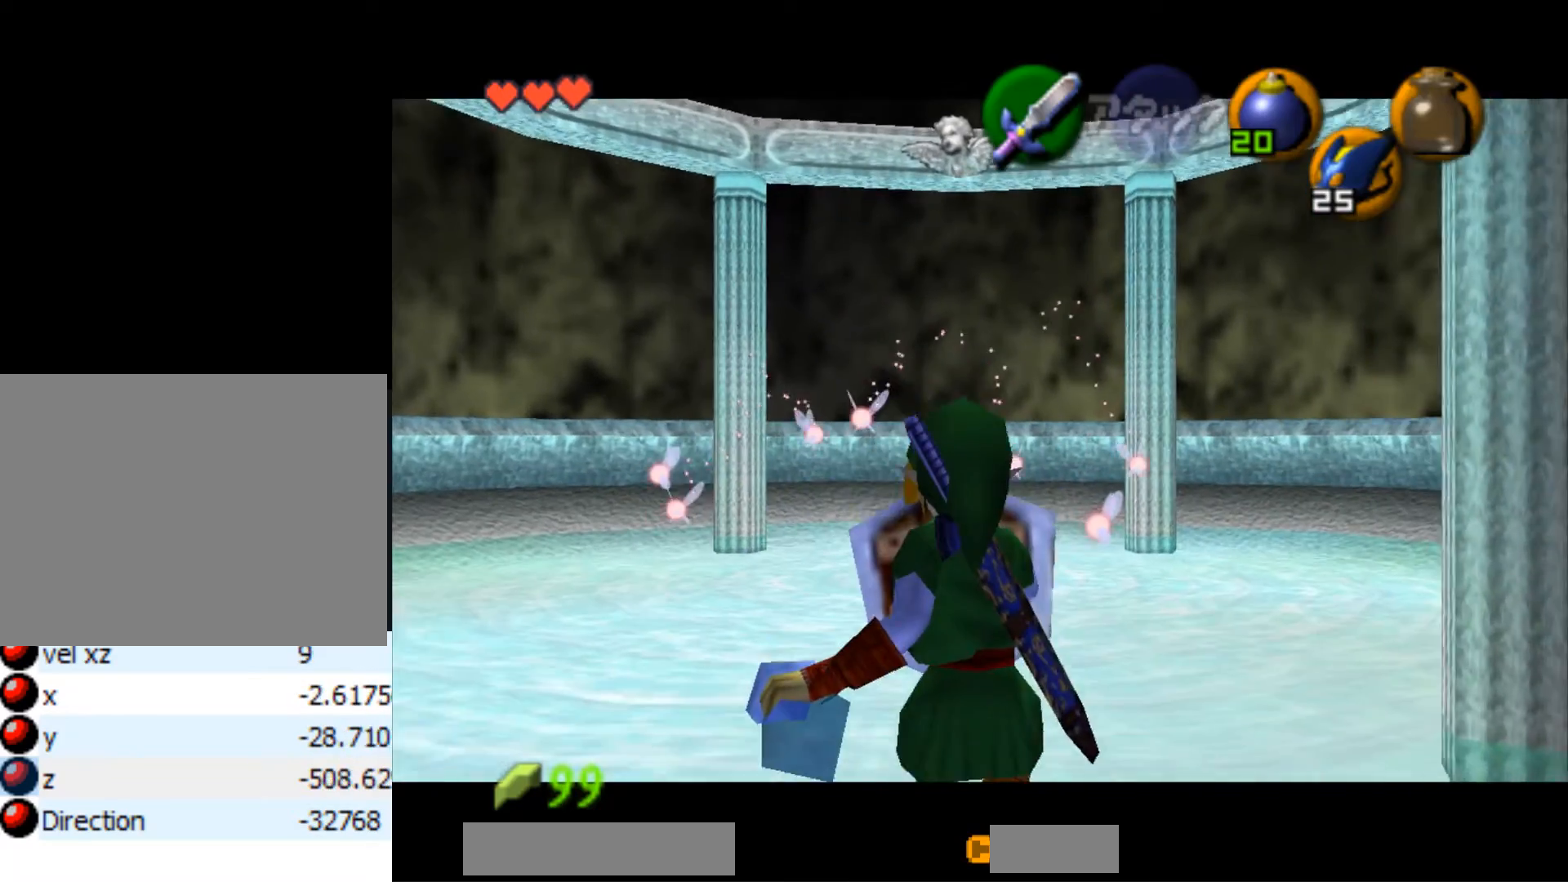
Gameplay with a controller (Nintendo layout); each line is a JSON object with the inputs held at the frame after it. "events" lists button and stick changes between this image and that frame as [ms after this image, input, new state], when the widget could be followed in between. Not read: L1 L2 L3 R1 R2 R3.
{"buttons": ["Z"], "left_stick": "up-left", "right_stick": "right", "events": [[250, "Z", "down"], [300, "left_stick", "up-left"]]}
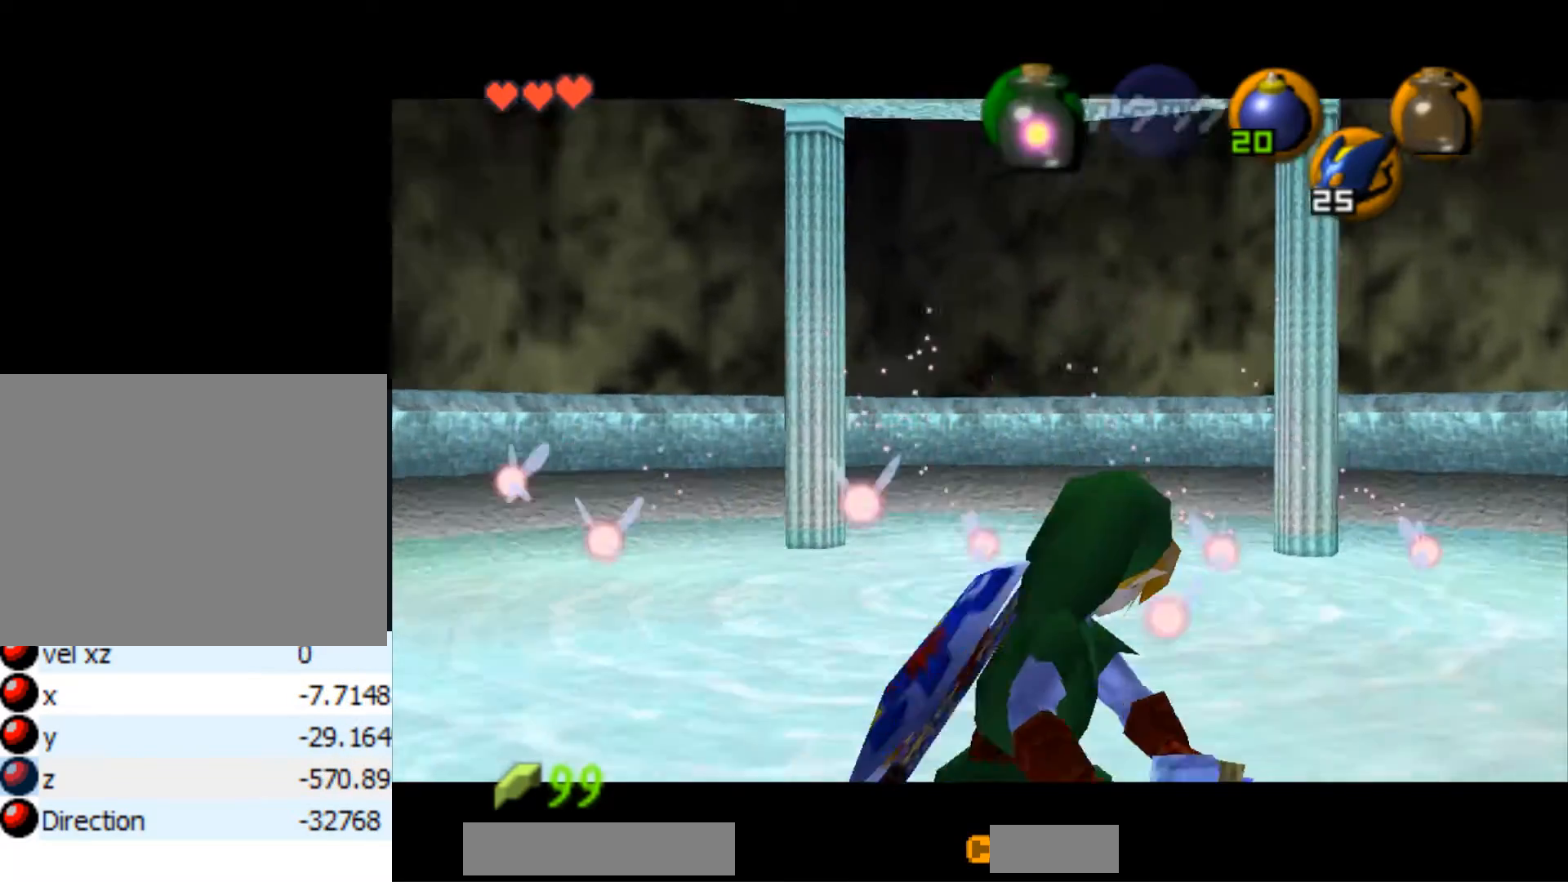
{"buttons": ["Z"], "left_stick": "center", "right_stick": "center", "events": [[450, "right_stick", "center"], [500, "left_stick", "center"]]}
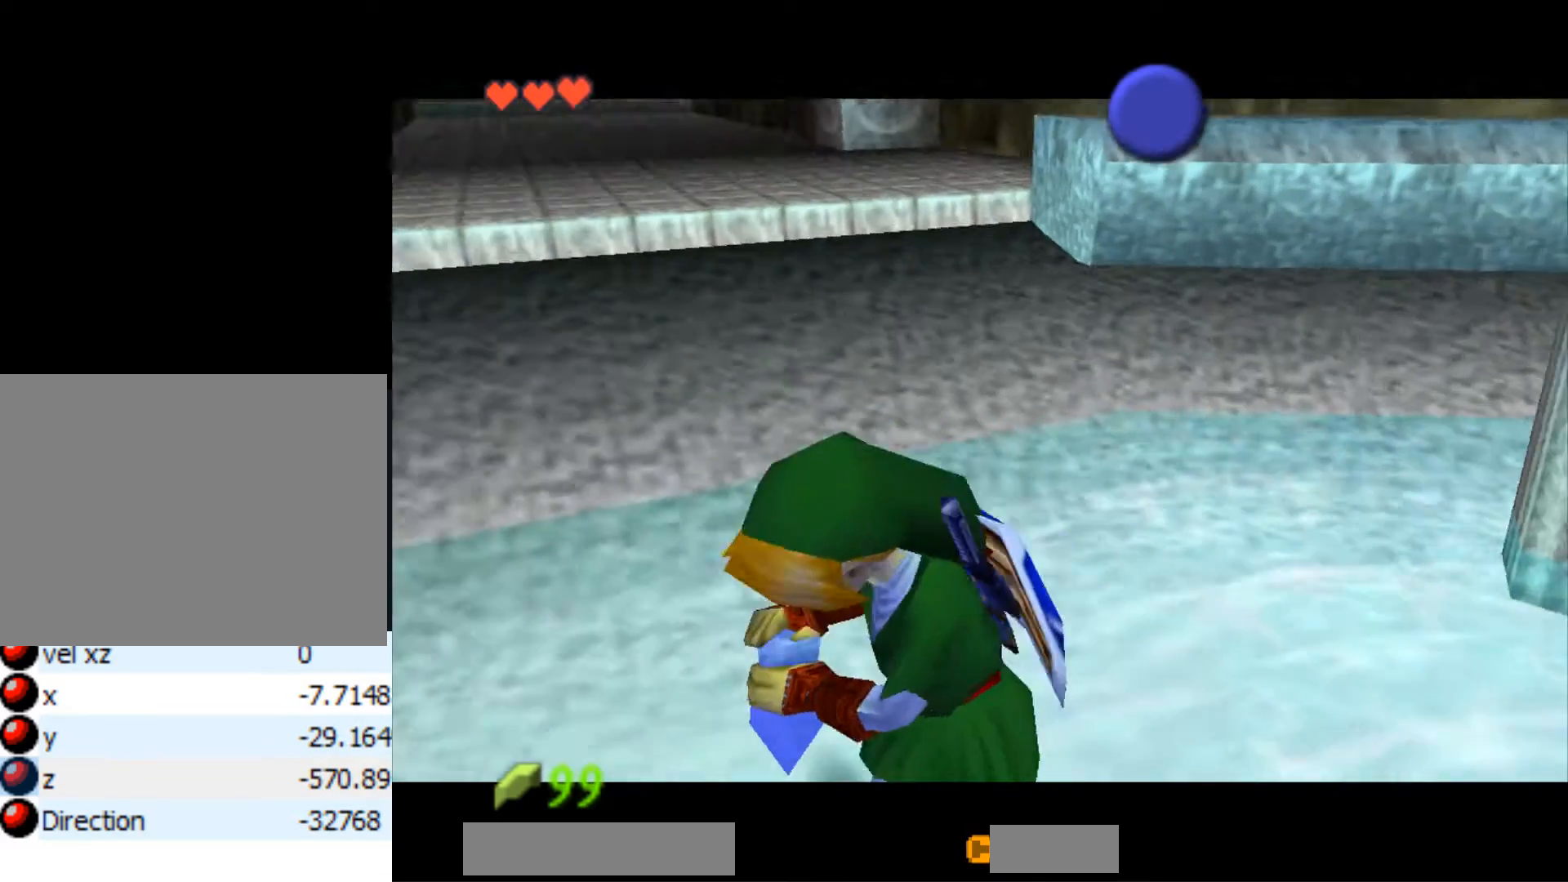
{"buttons": ["Z"], "left_stick": "center", "right_stick": "center", "events": []}
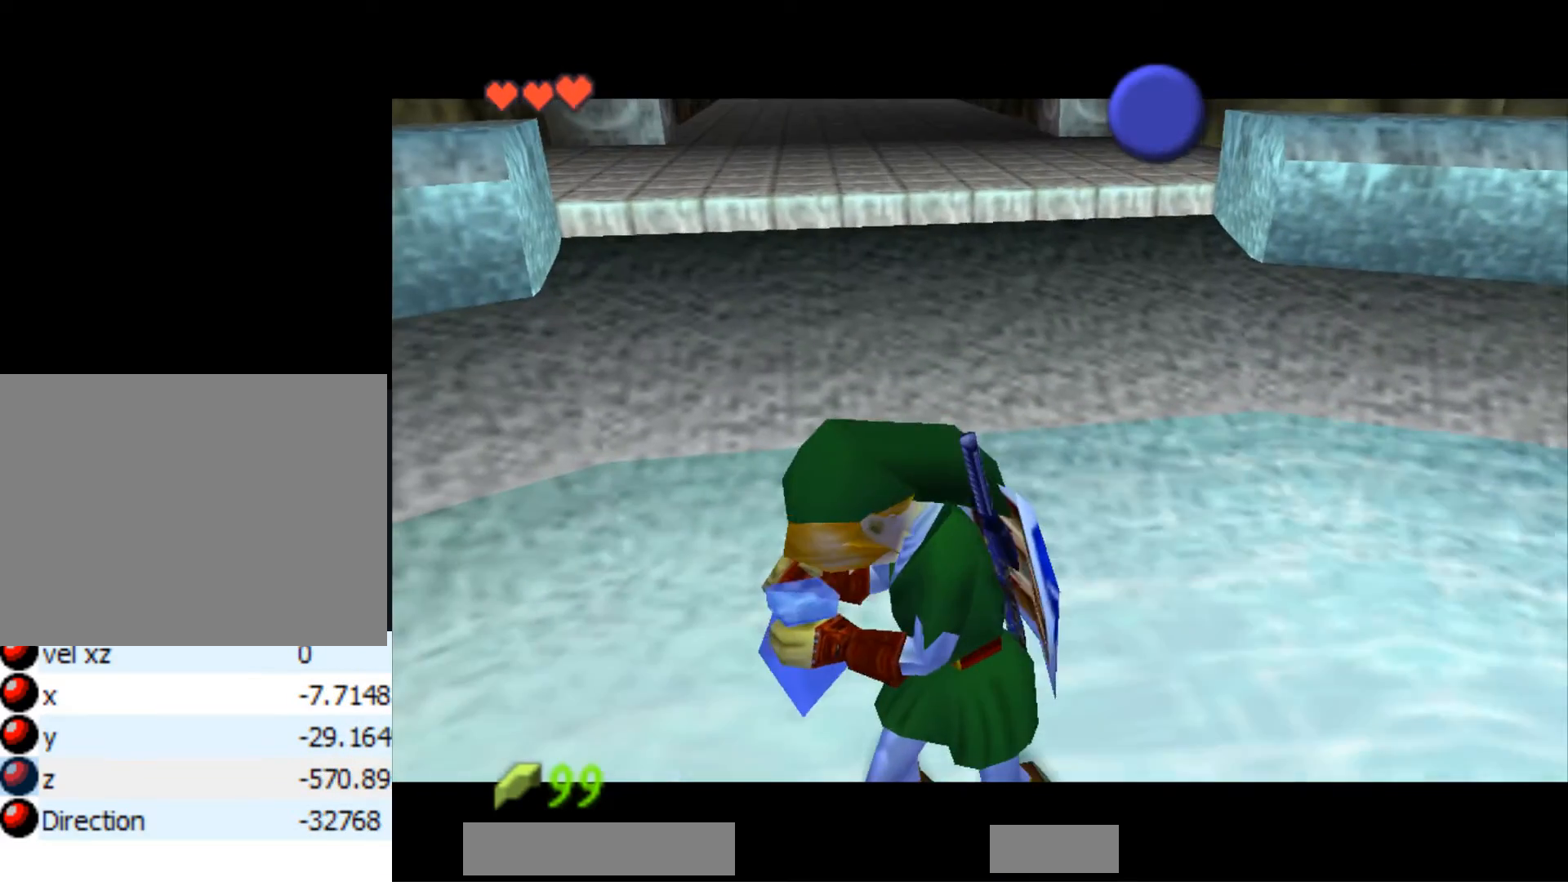
{"buttons": ["Z"], "left_stick": "center", "right_stick": "center", "events": []}
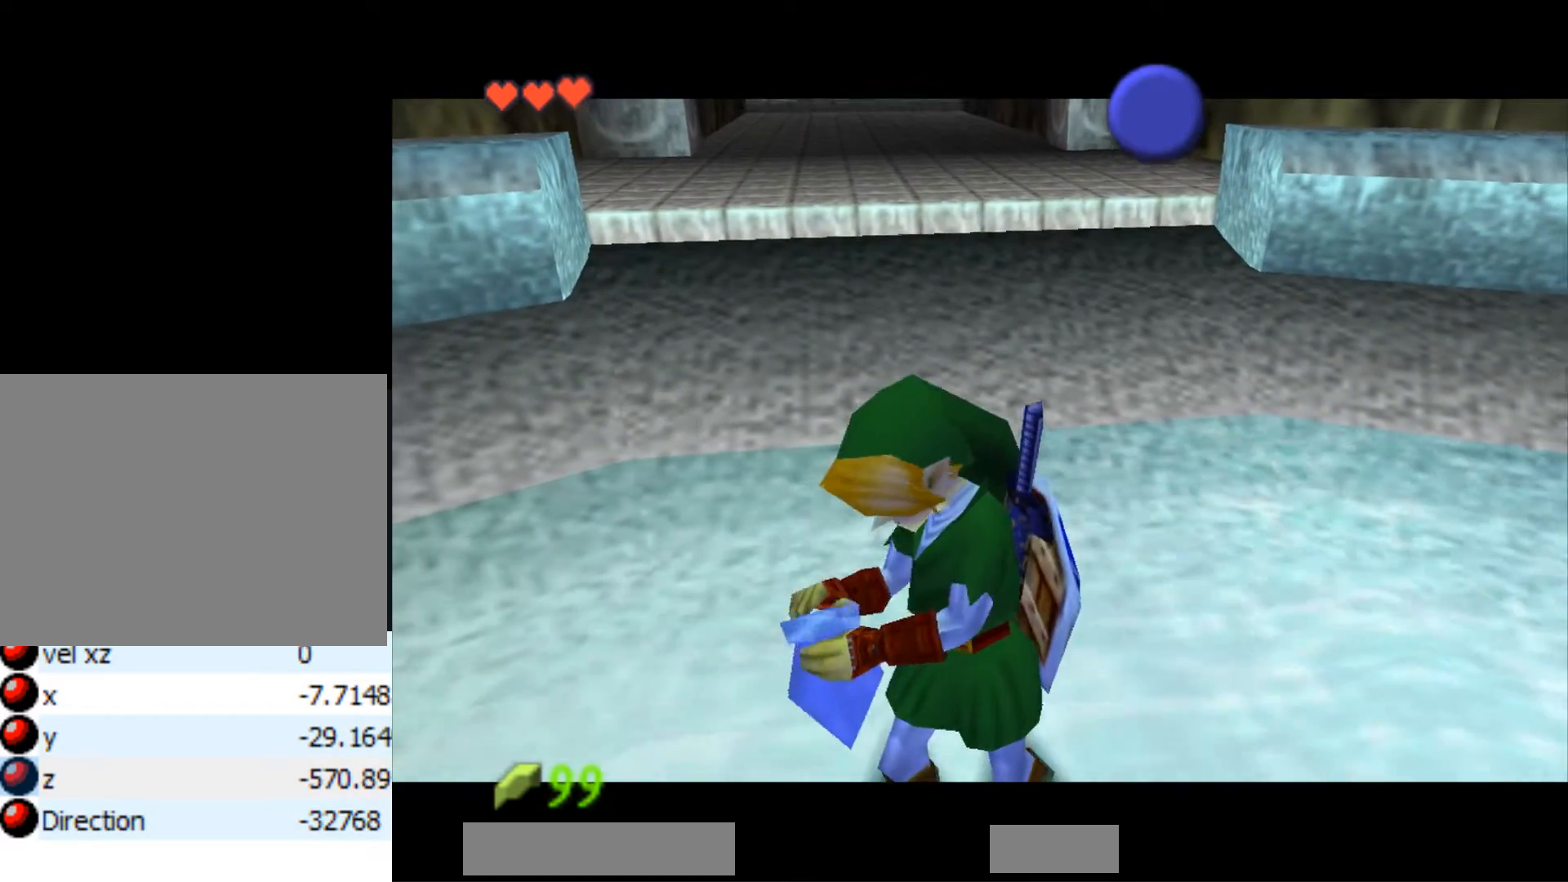
{"buttons": ["Z"], "left_stick": "center", "right_stick": "center", "events": []}
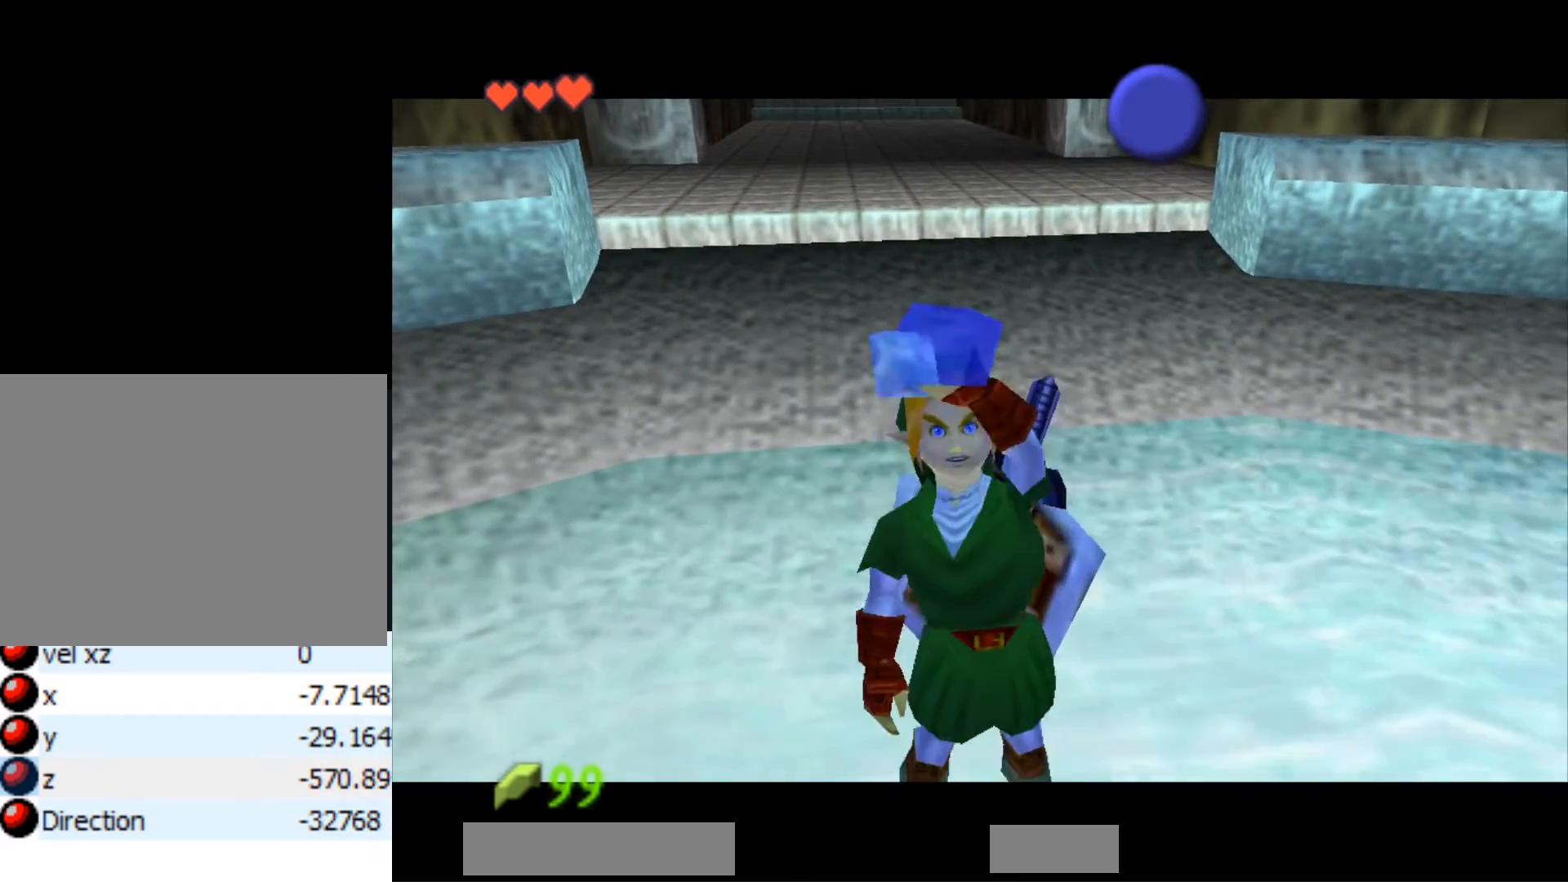
{"buttons": ["Z"], "left_stick": "center", "right_stick": "center", "events": []}
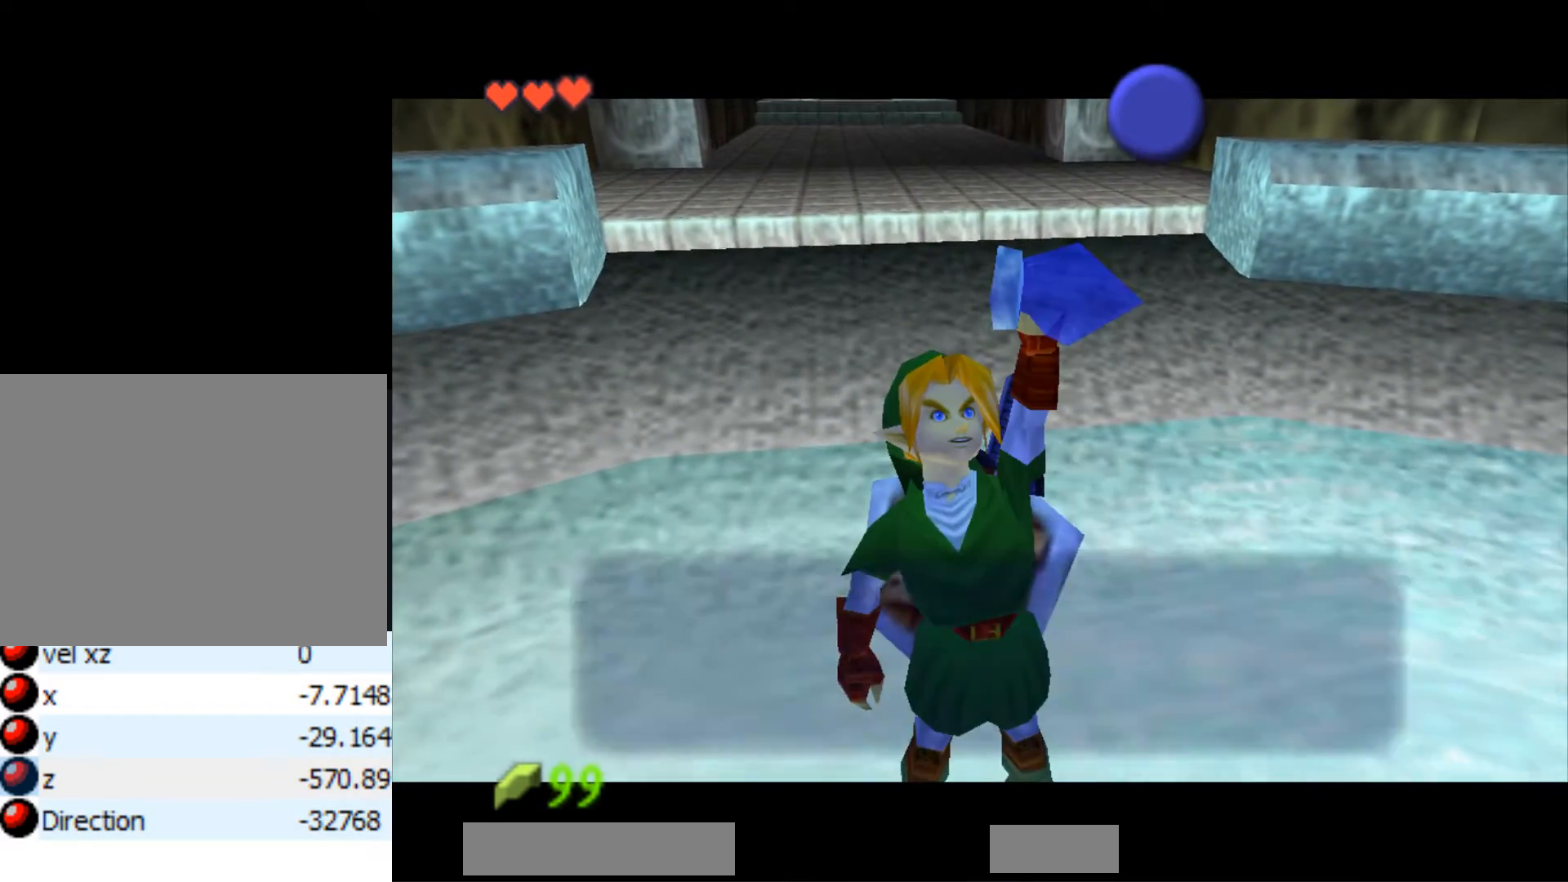
{"buttons": ["Z"], "left_stick": "center", "right_stick": "center", "events": []}
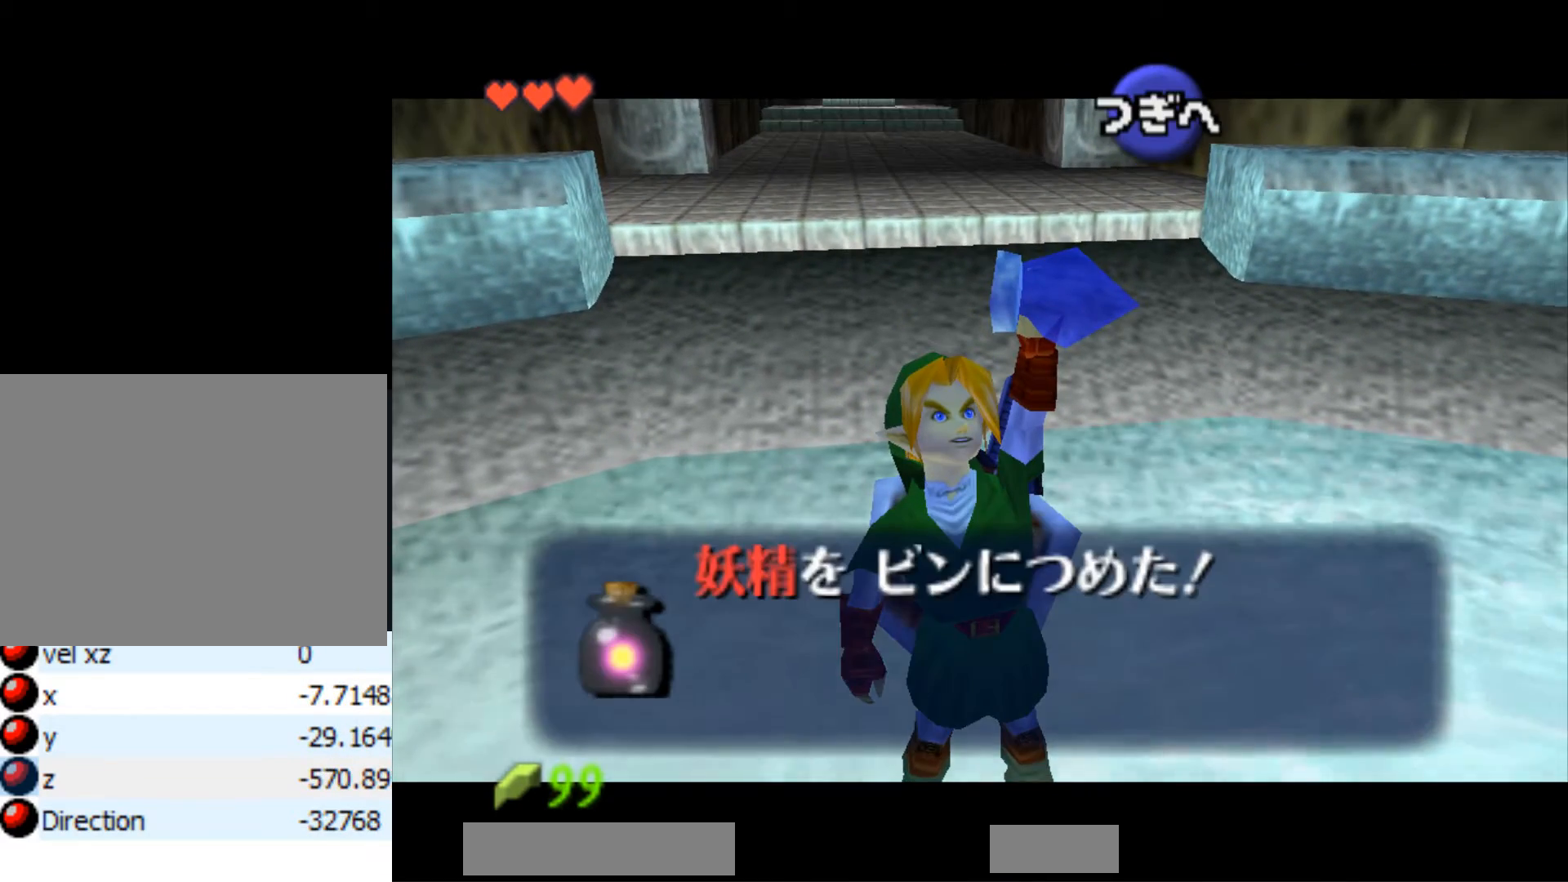
{"buttons": ["Z"], "left_stick": "center", "right_stick": "center", "events": []}
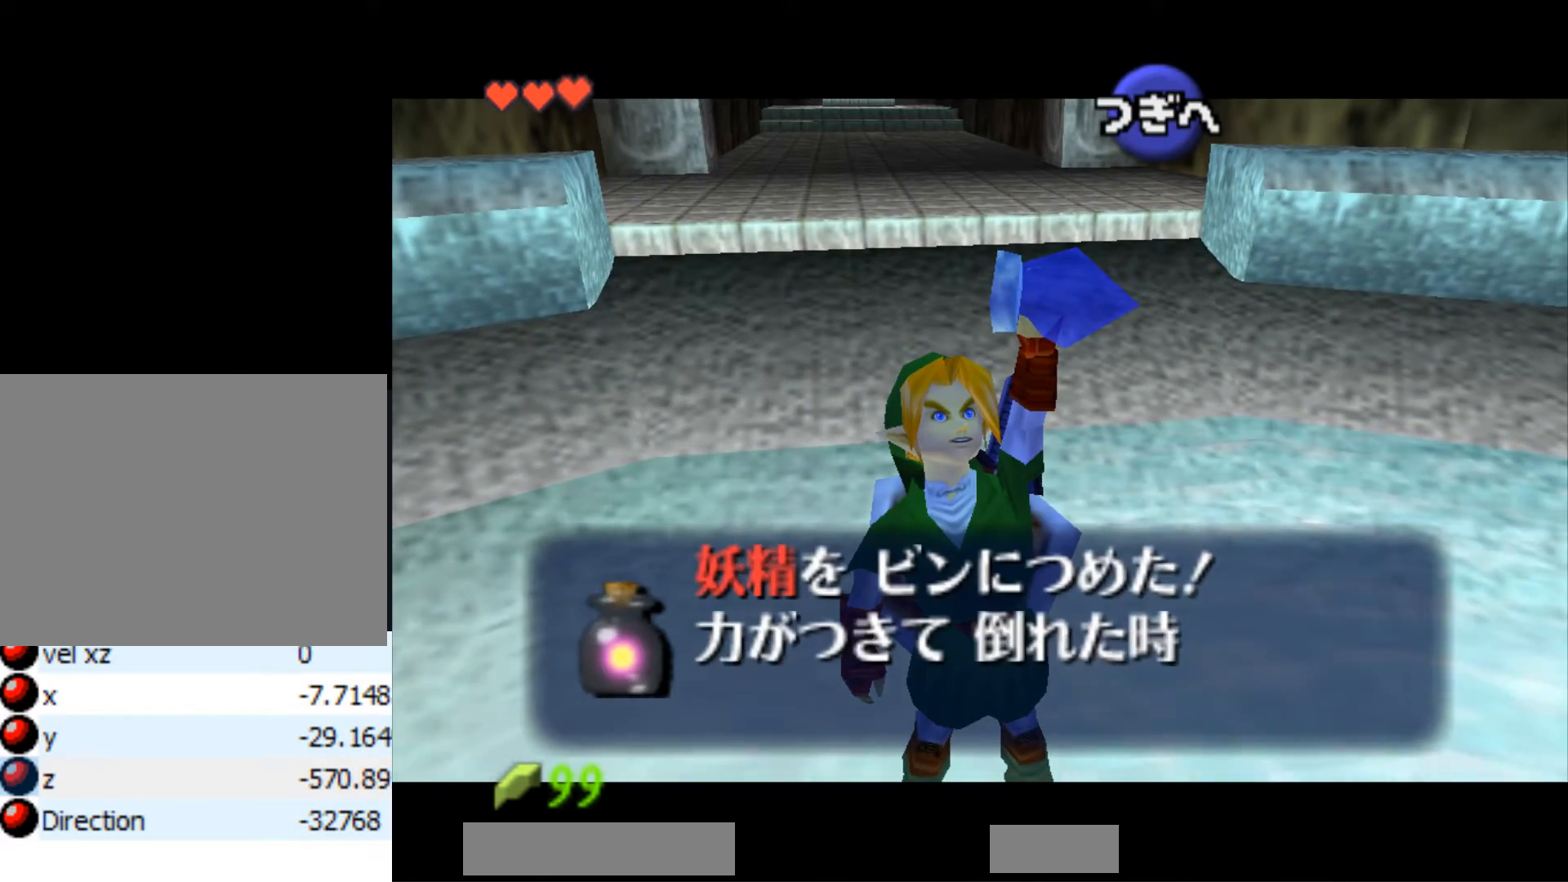
{"buttons": ["Z"], "left_stick": "center", "right_stick": "center", "events": []}
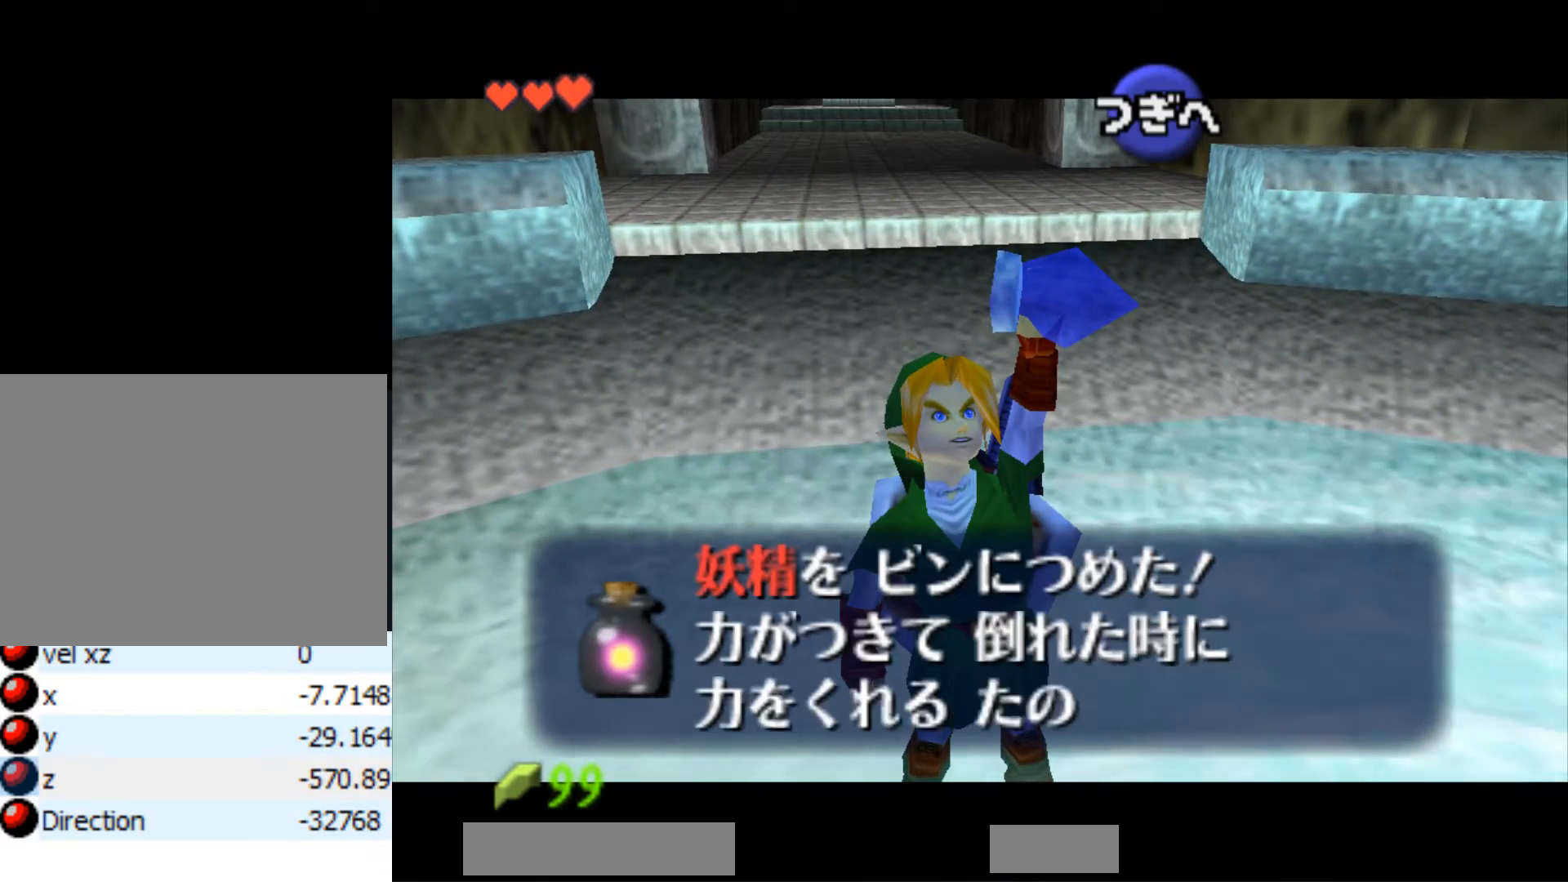
{"buttons": ["Z"], "left_stick": "center", "right_stick": "center", "events": []}
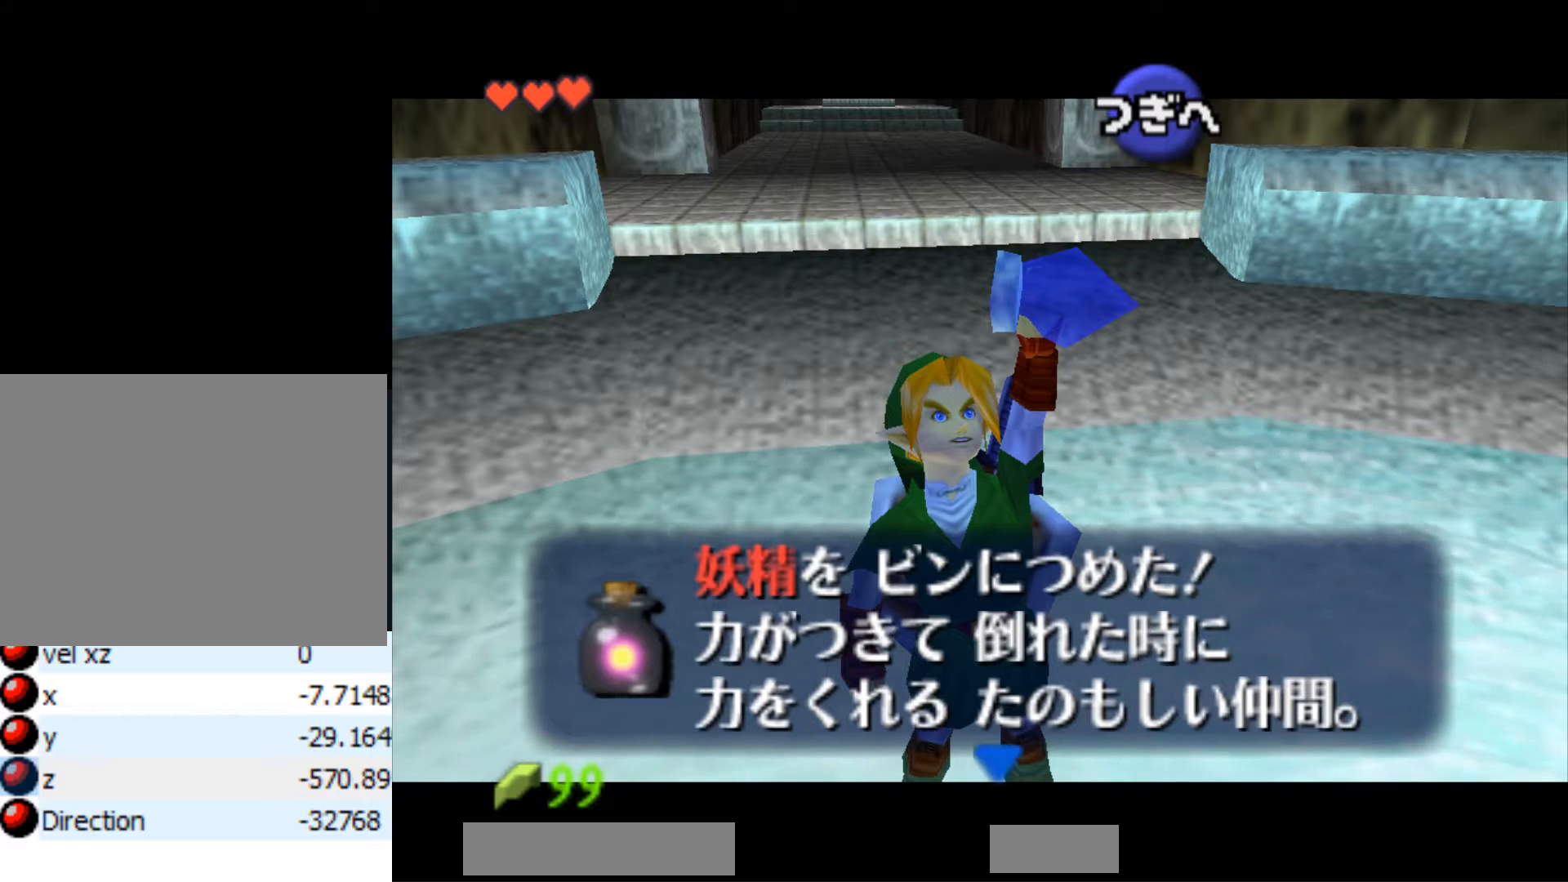
{"buttons": ["Z"], "left_stick": "center", "right_stick": "center", "events": []}
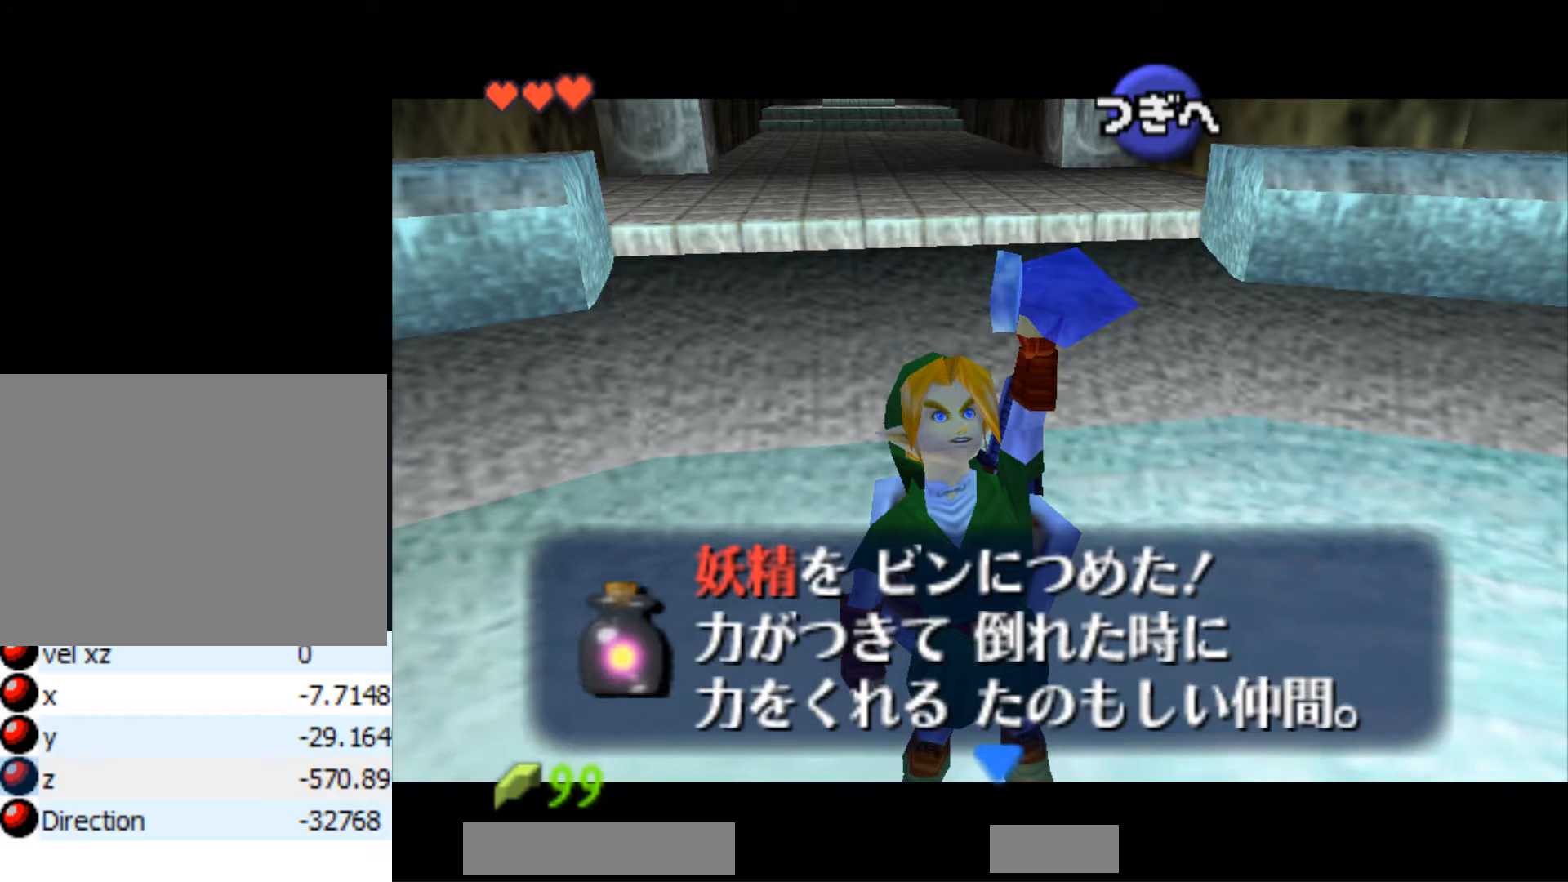
{"buttons": ["Z"], "left_stick": "center", "right_stick": "center", "events": []}
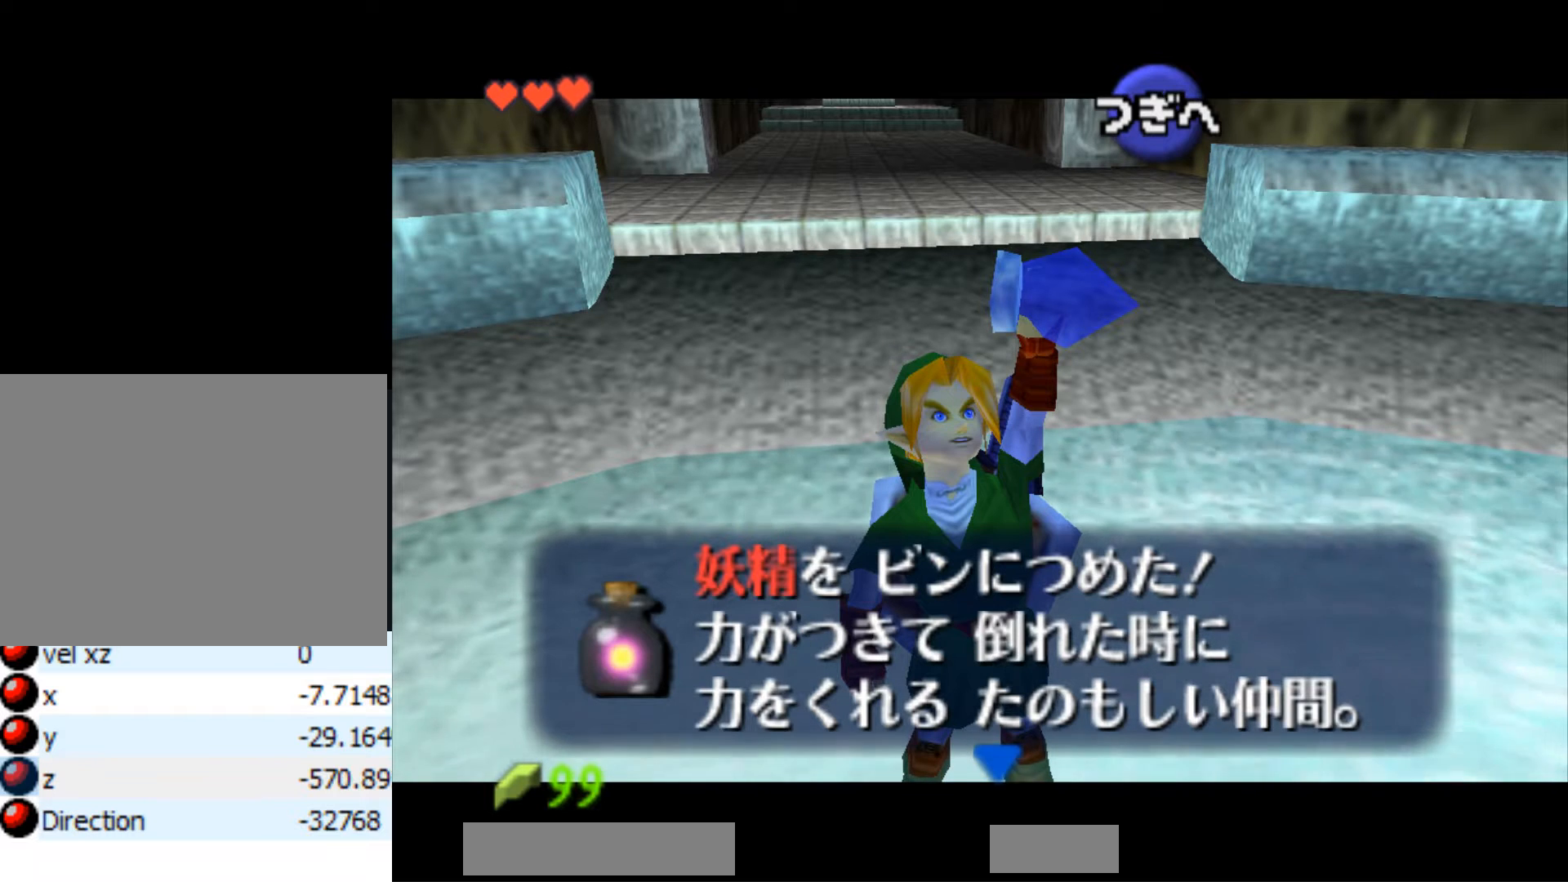
{"buttons": ["Z"], "left_stick": "center", "right_stick": "center", "events": []}
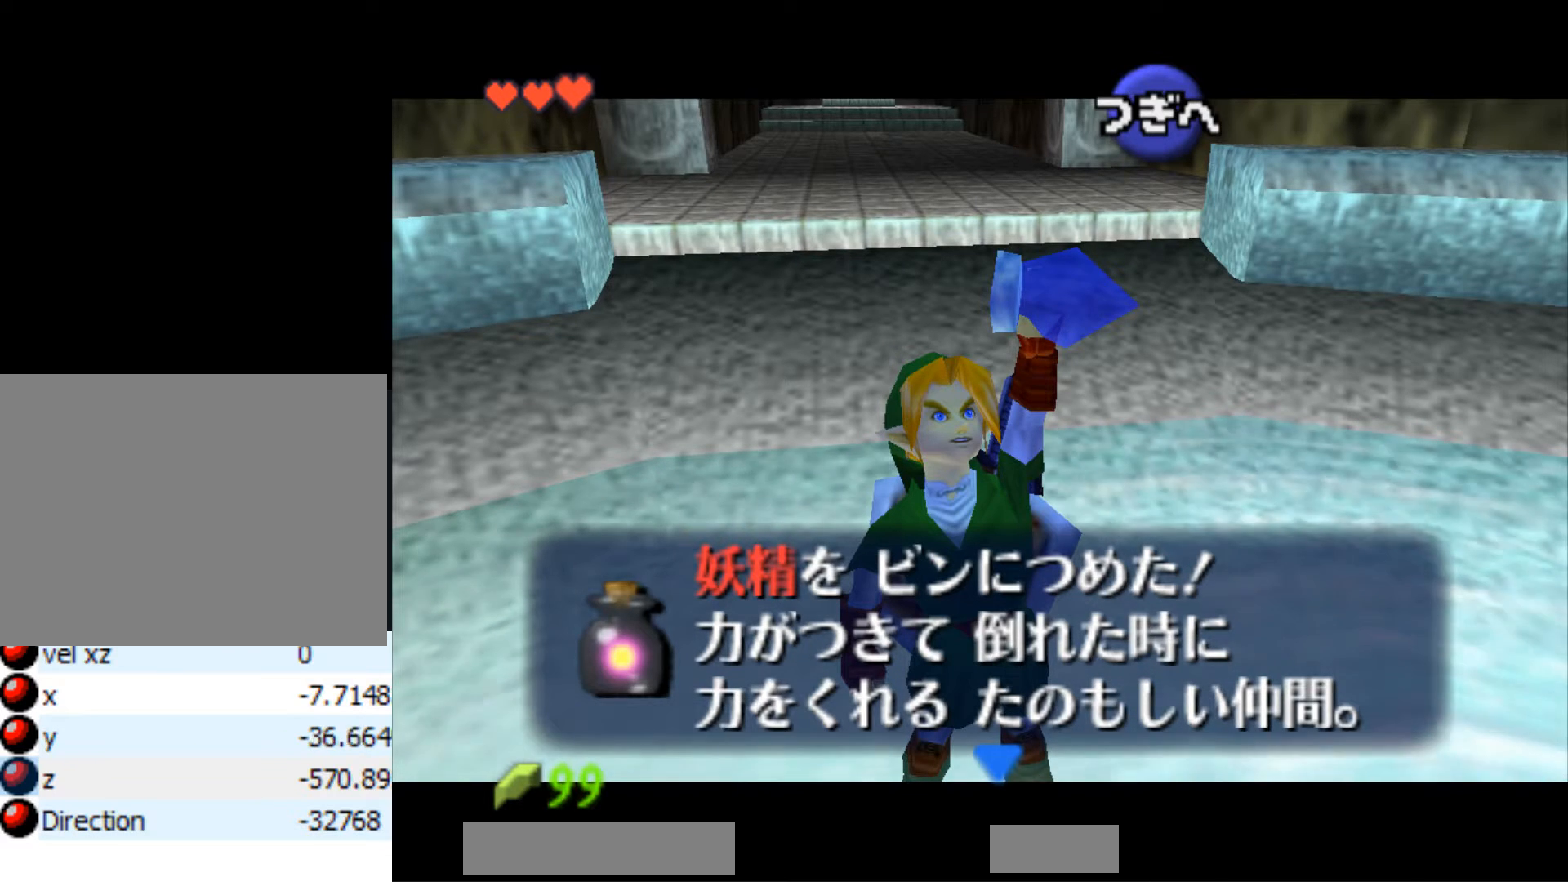
{"buttons": ["Z"], "left_stick": "center", "right_stick": "center", "events": []}
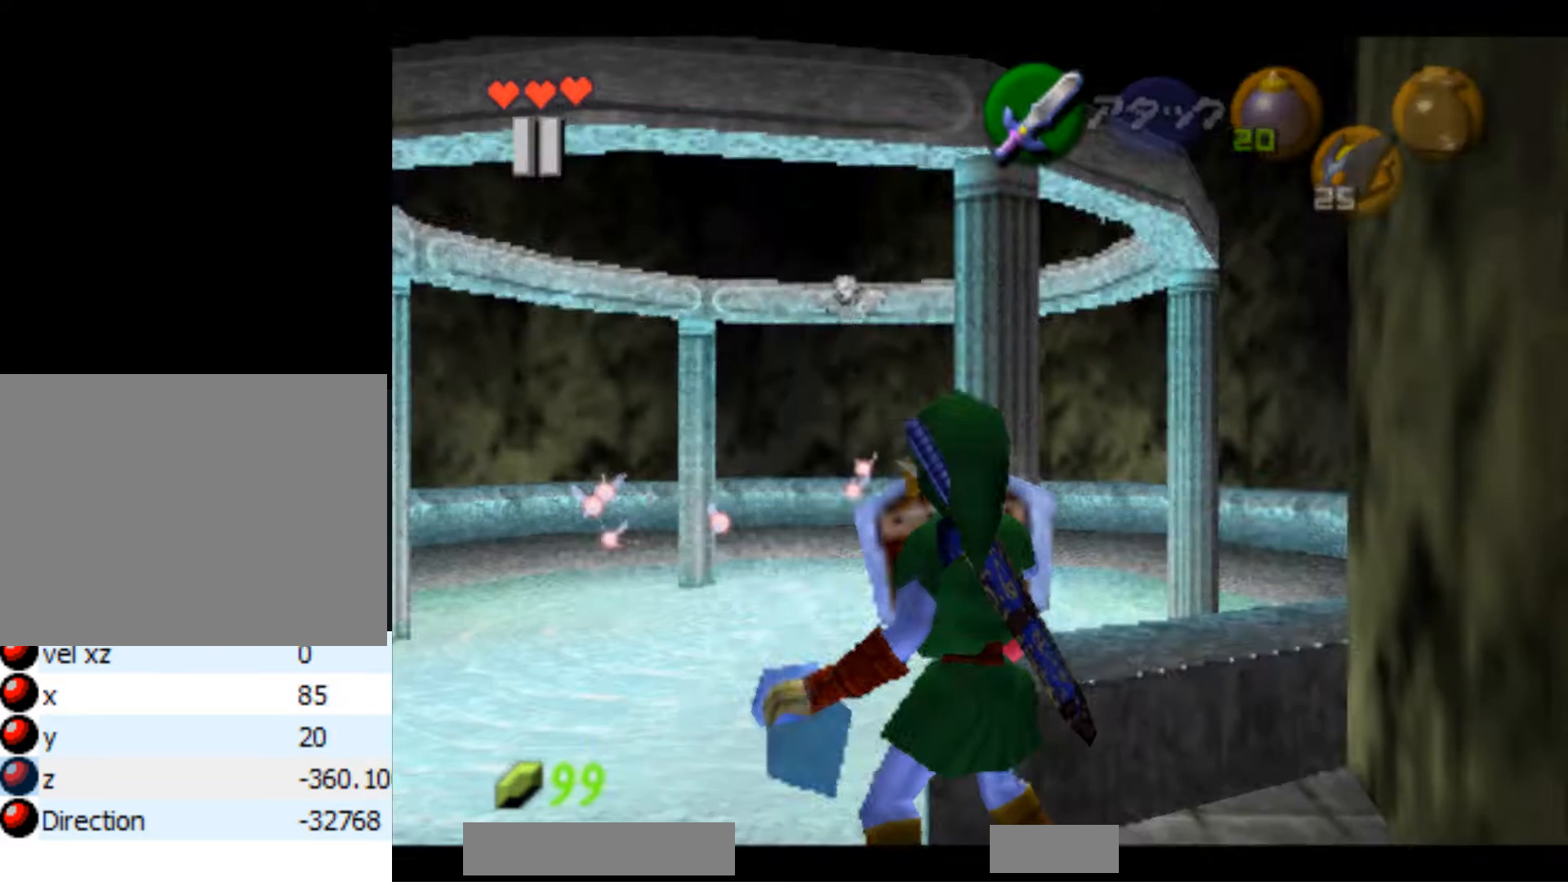
{"buttons": ["Z"], "left_stick": "center", "right_stick": "center", "events": []}
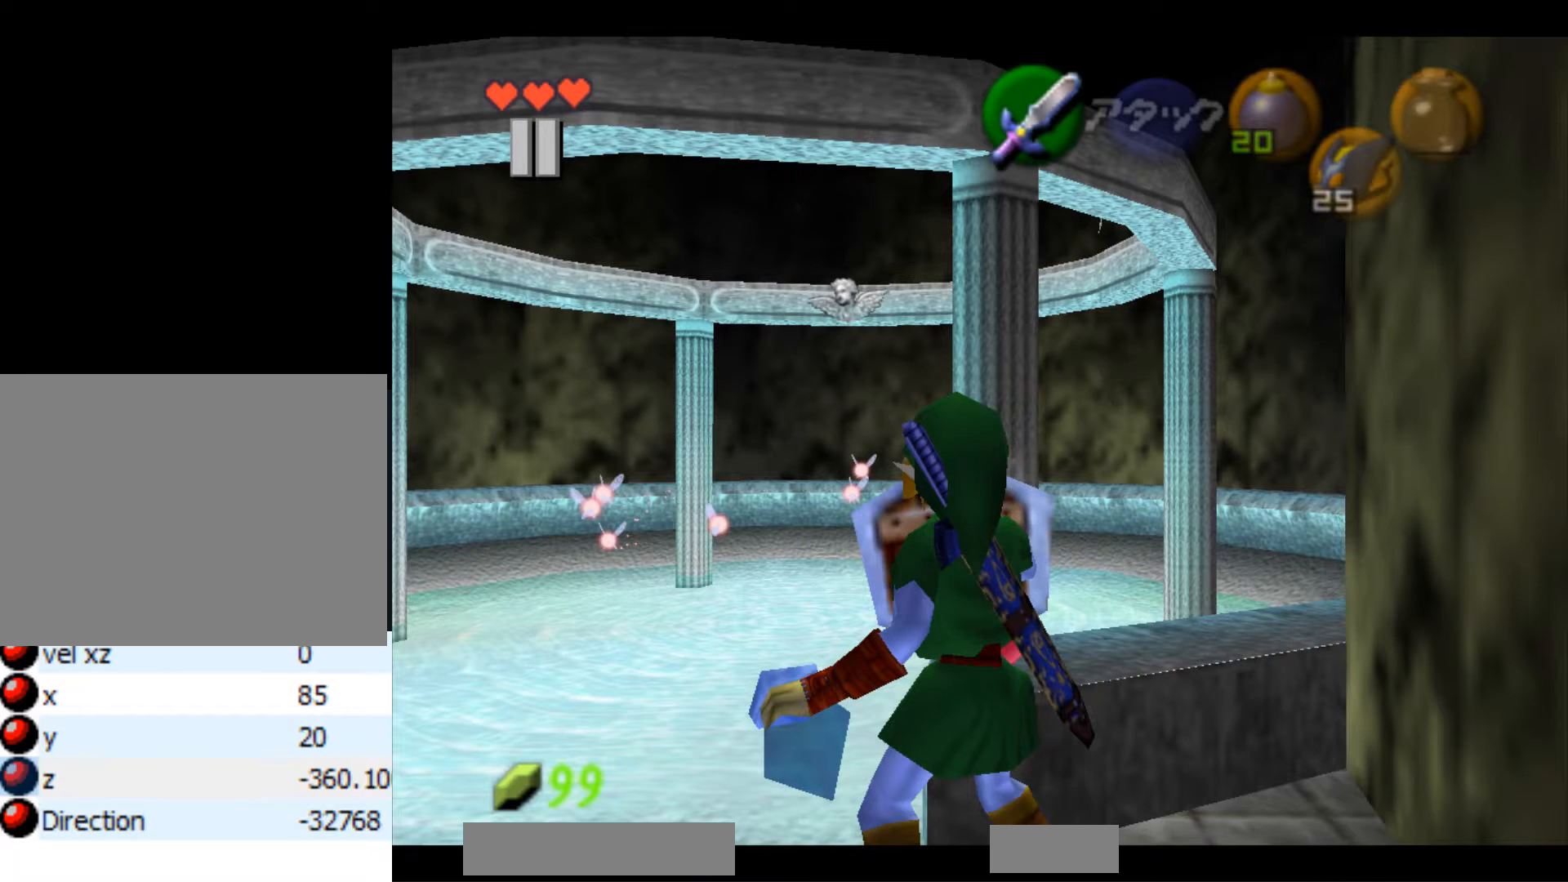
{"buttons": [], "left_stick": "center", "right_stick": "center", "events": [[250, "Z", "up"]]}
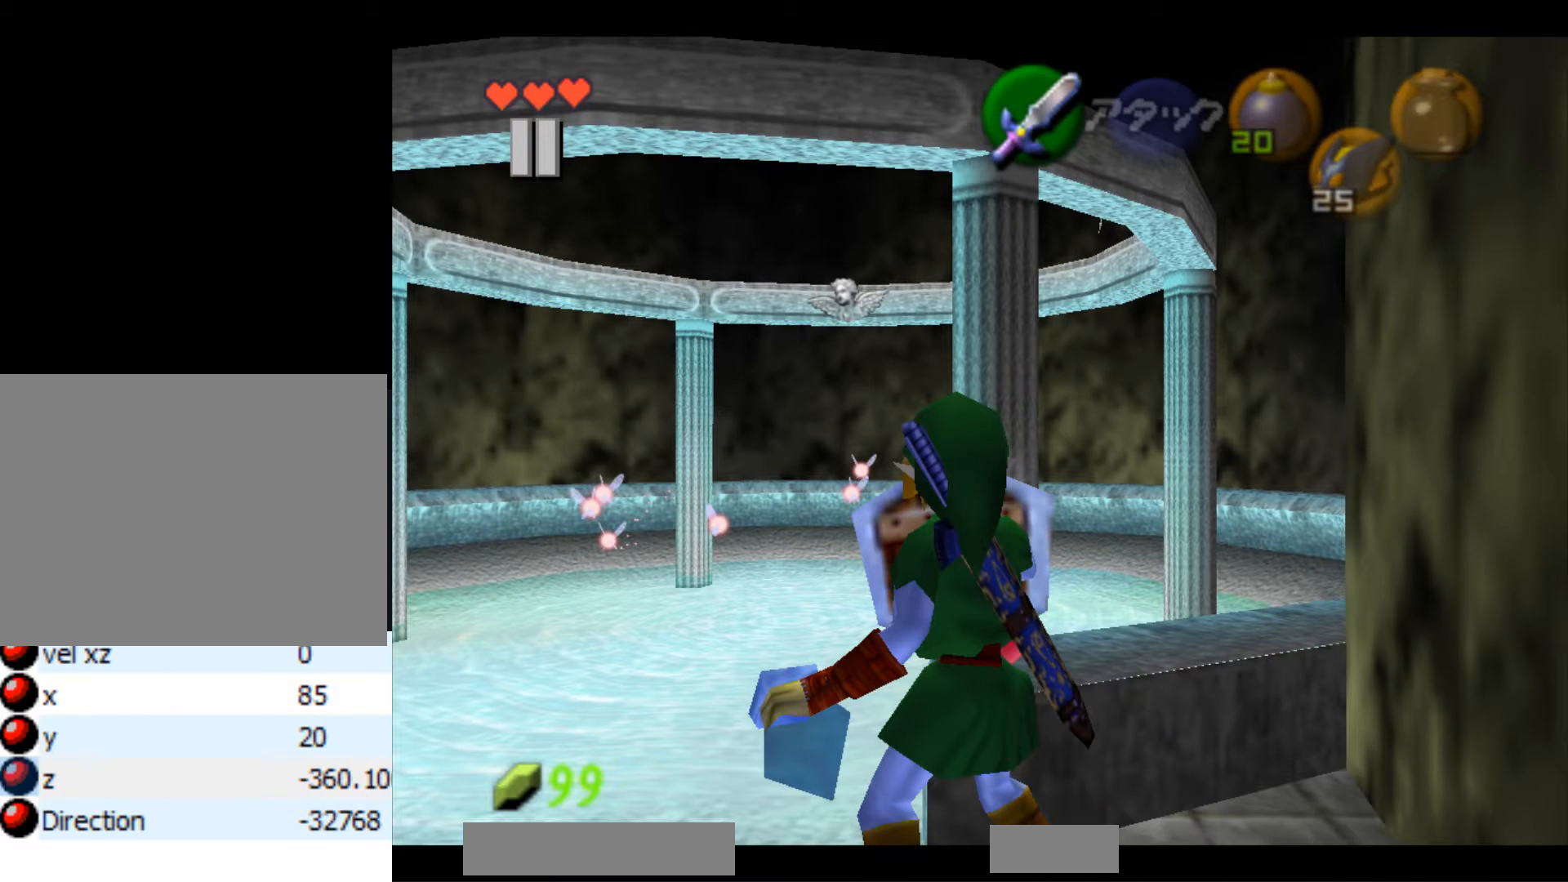
{"buttons": [], "left_stick": "center", "right_stick": "center", "events": []}
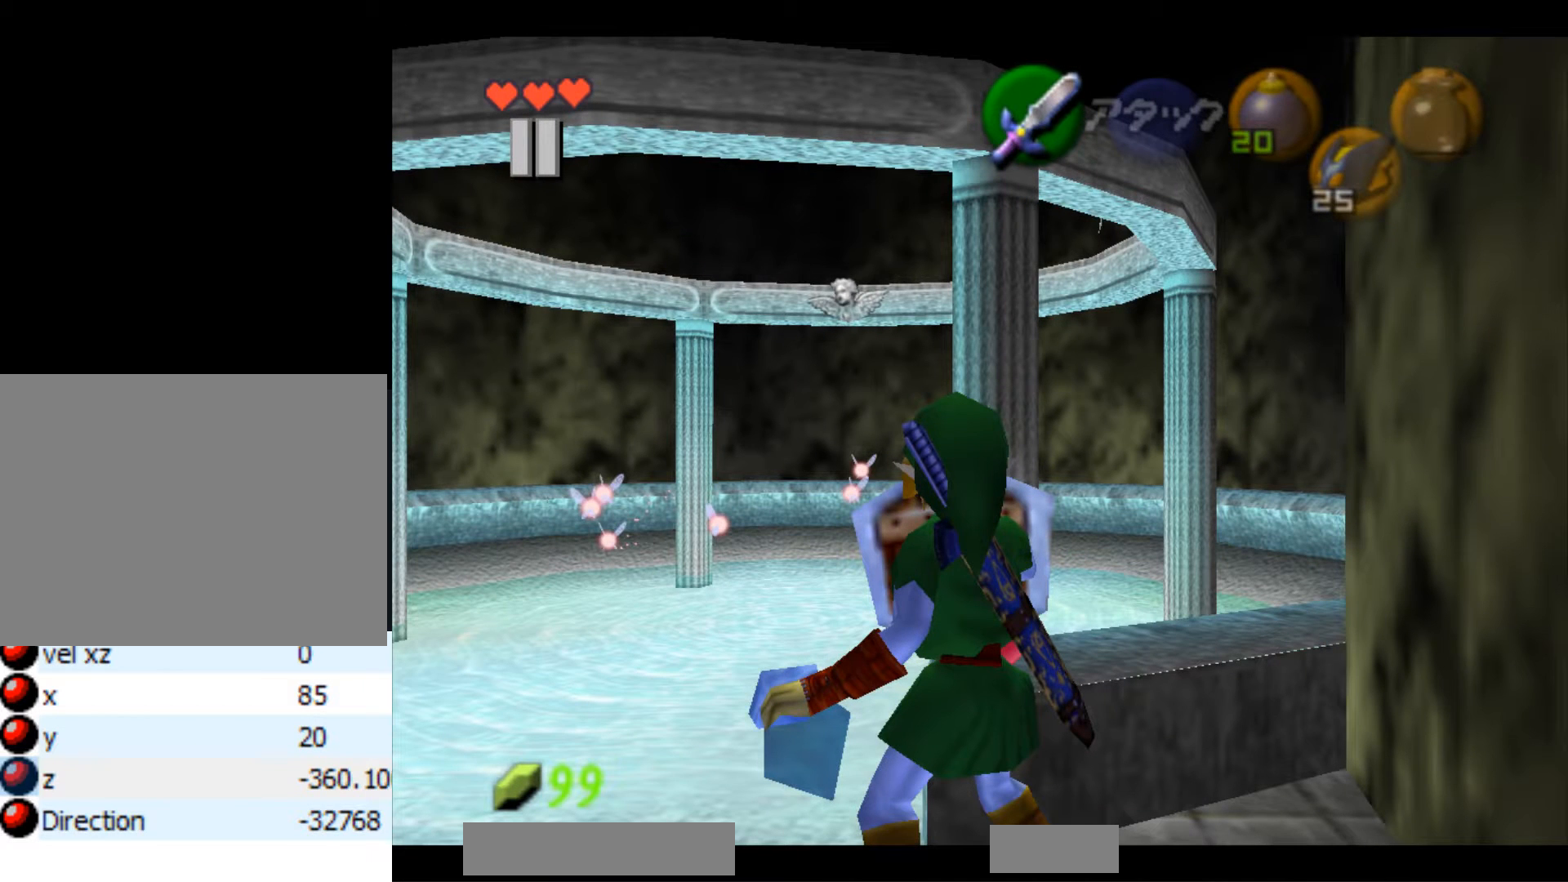
{"buttons": [], "left_stick": "center", "right_stick": "center", "events": []}
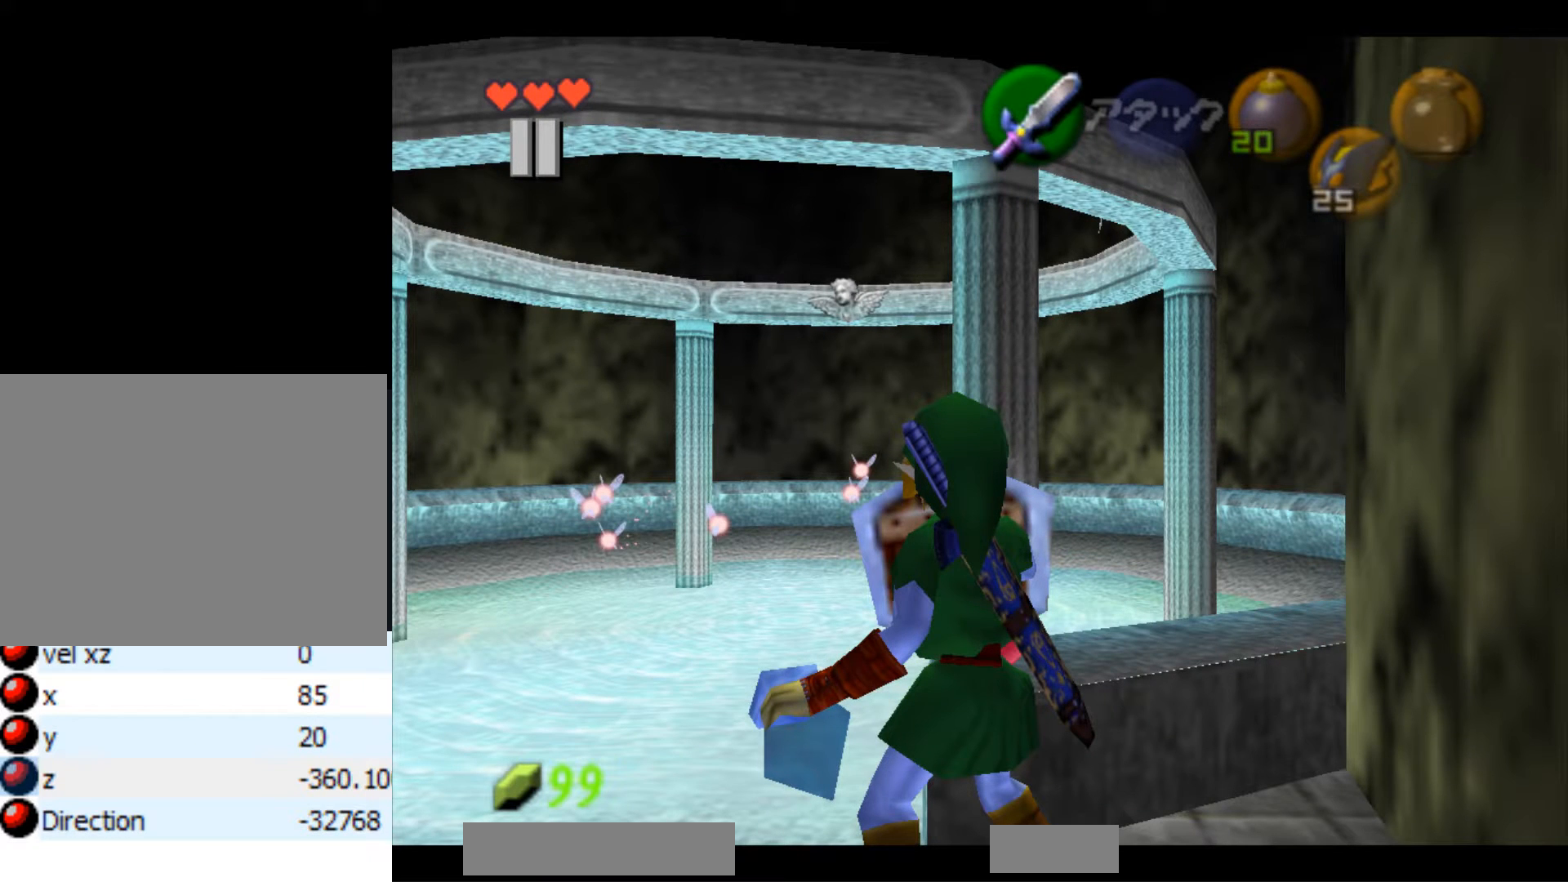
{"buttons": ["Z"], "left_stick": "center", "right_stick": "center", "events": [[400, "Z", "down"]]}
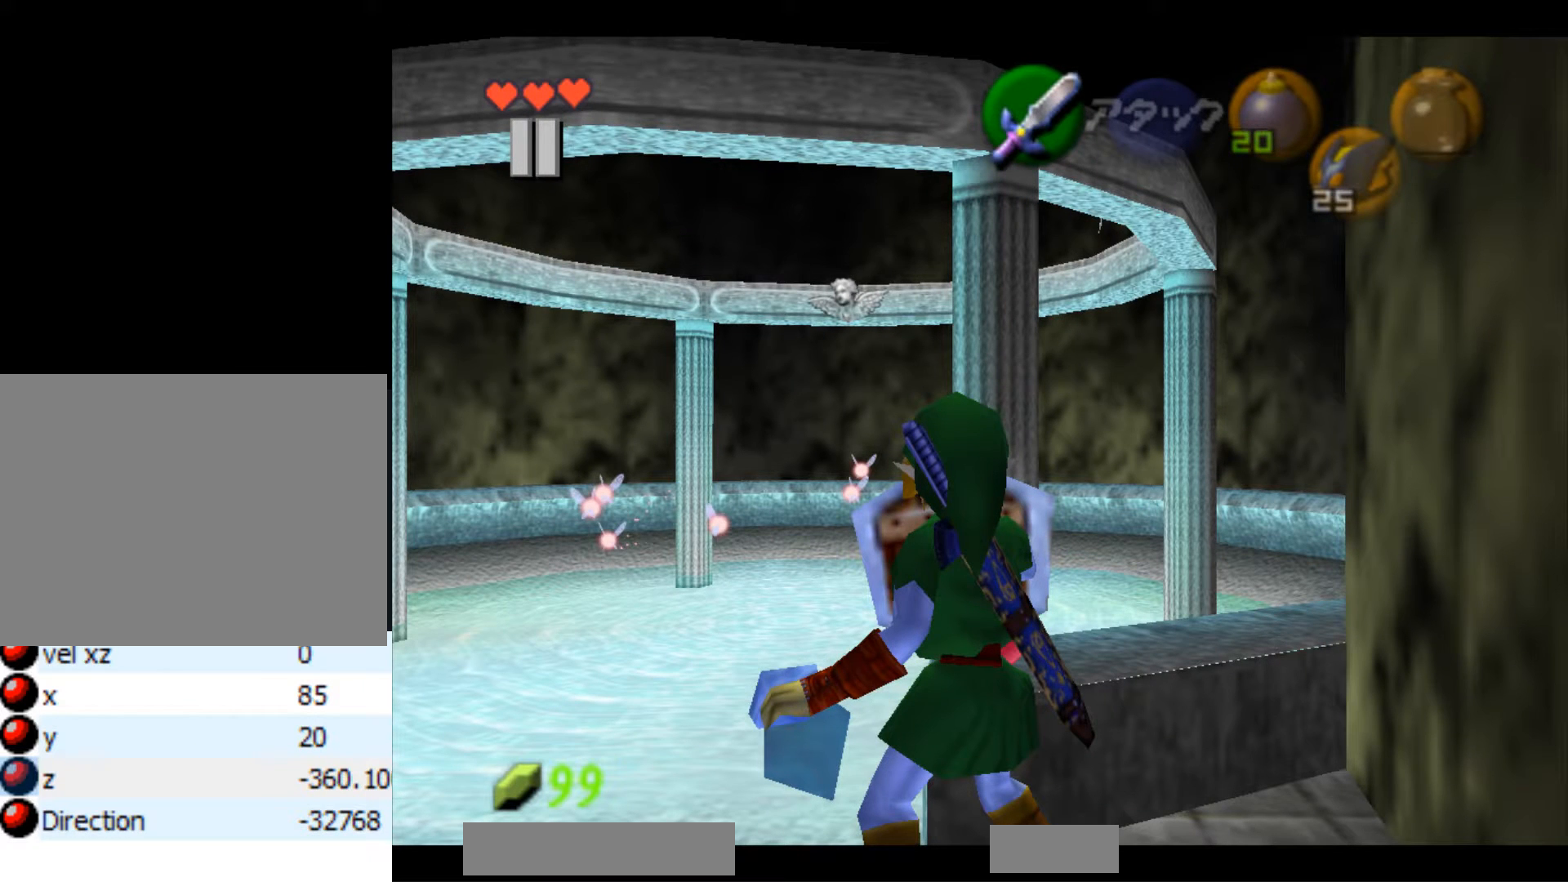
{"buttons": ["Z"], "left_stick": "center", "right_stick": "center", "events": []}
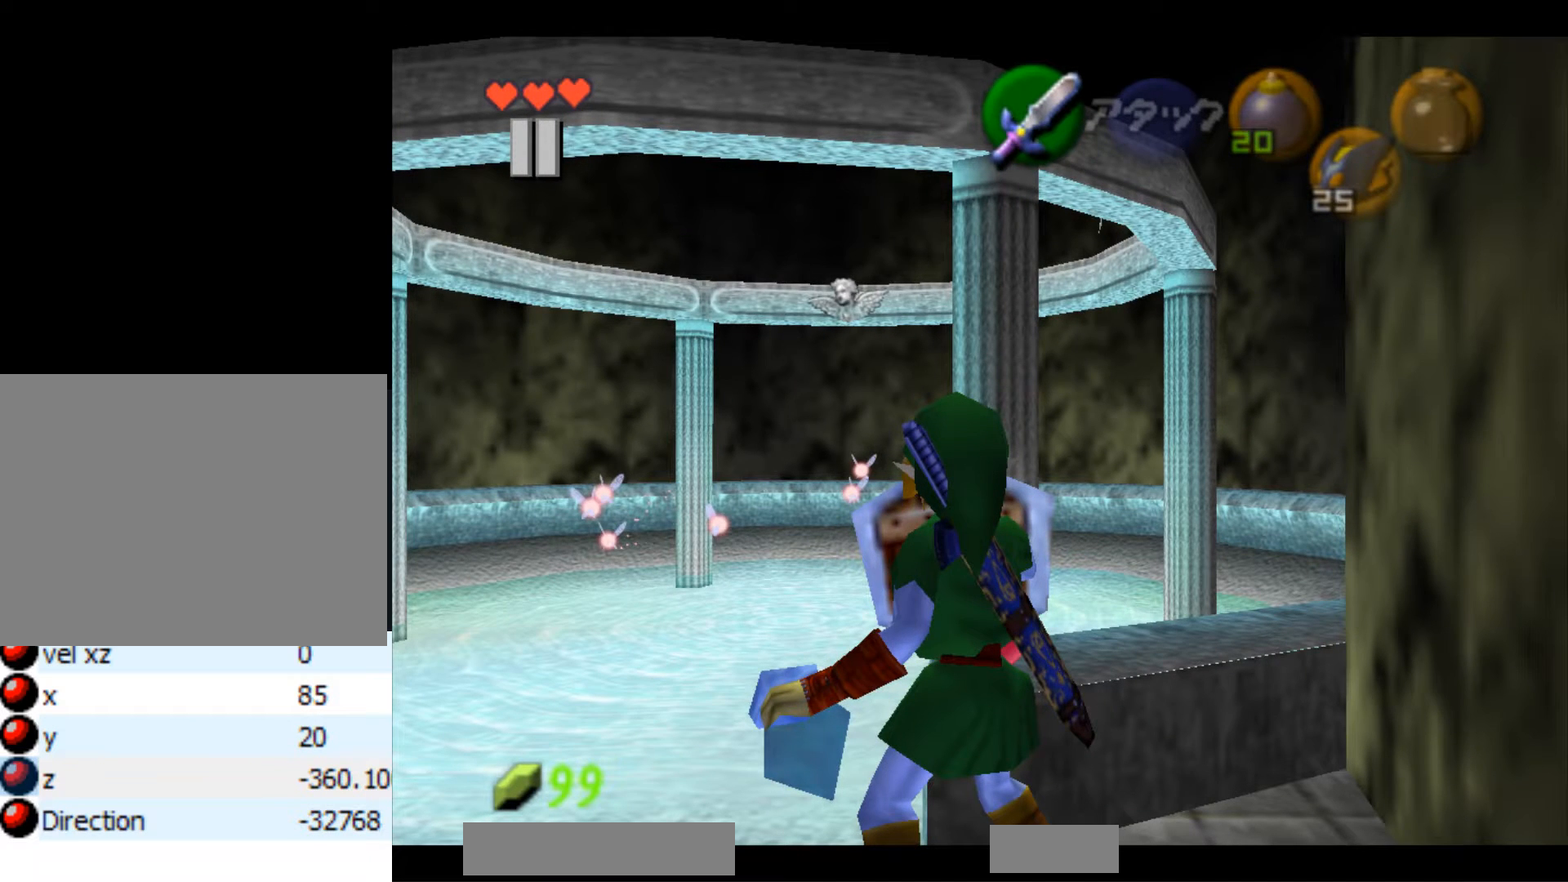
{"buttons": ["Z"], "left_stick": "center", "right_stick": "center", "events": []}
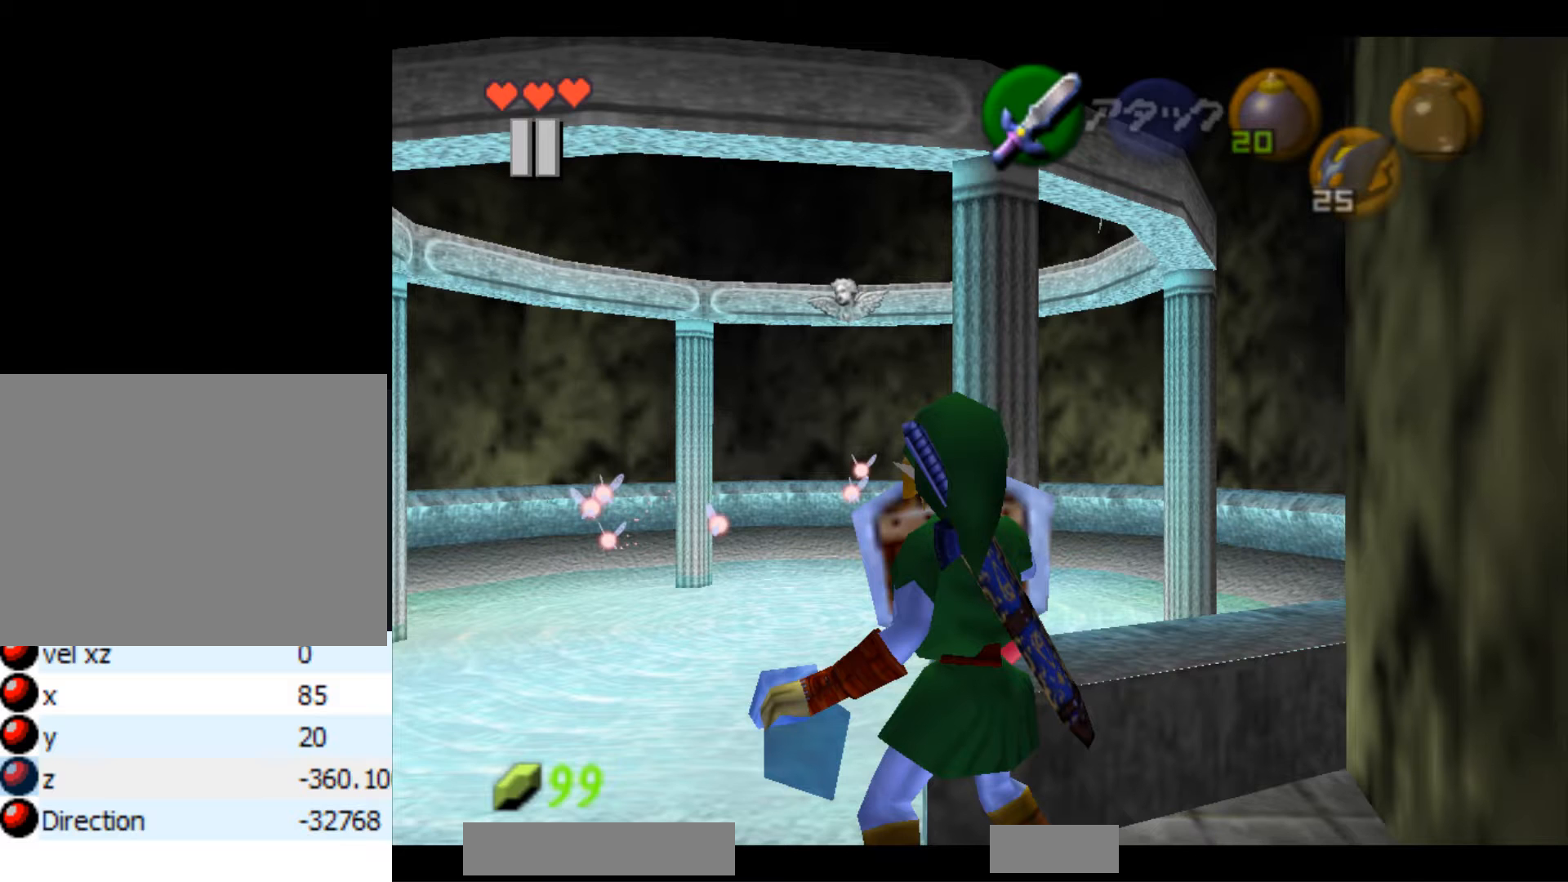
{"buttons": ["Z"], "left_stick": "center", "right_stick": "center", "events": [[250, "Z", "up"], [500, "Z", "down"]]}
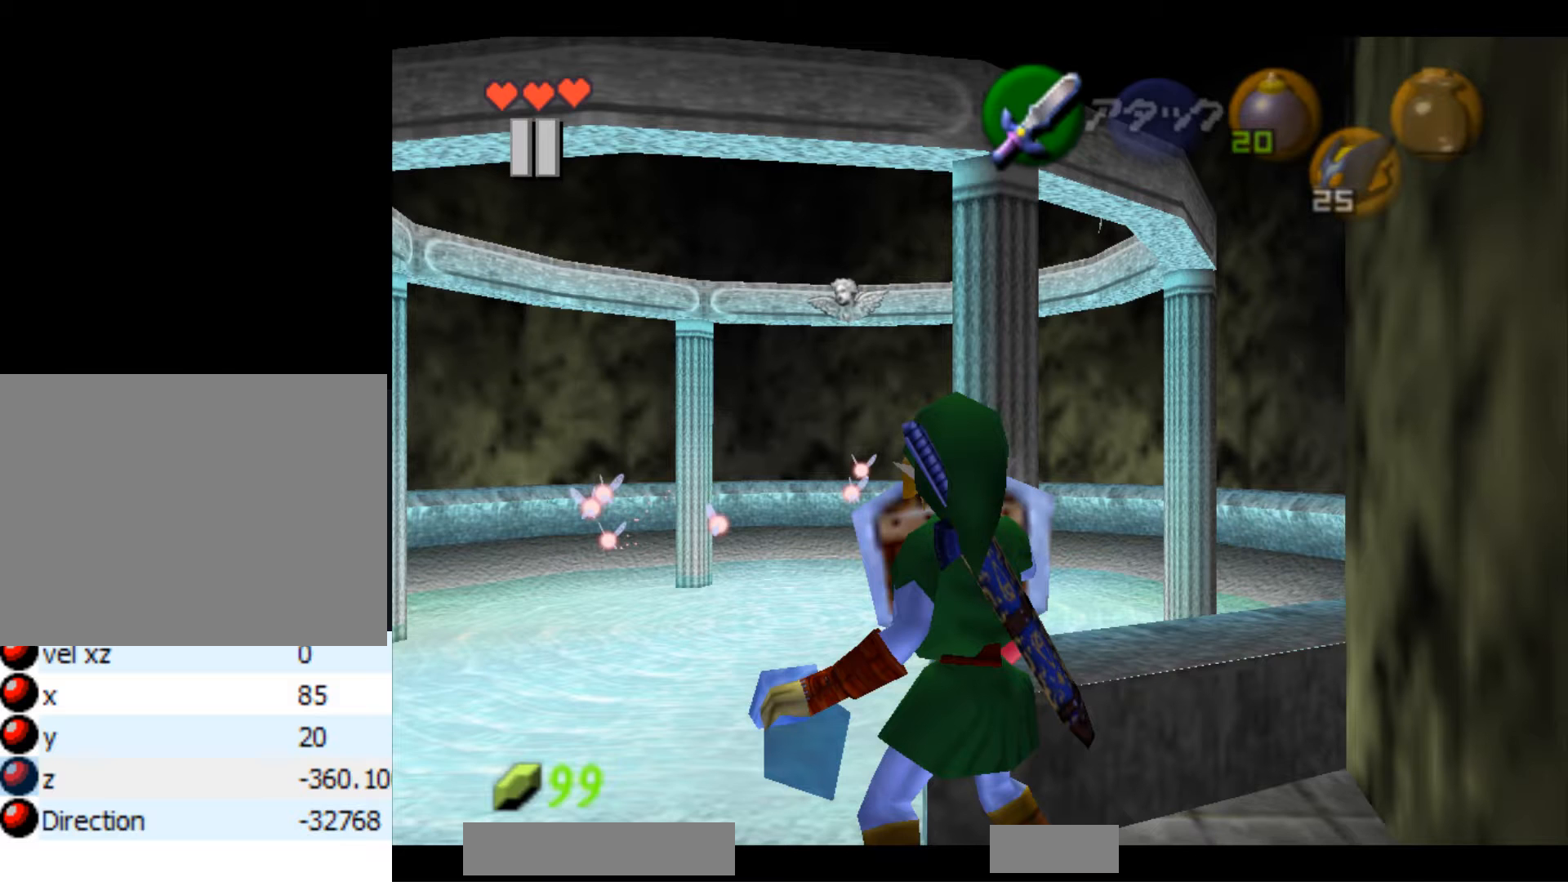
{"buttons": ["Z"], "left_stick": "center", "right_stick": "center", "events": []}
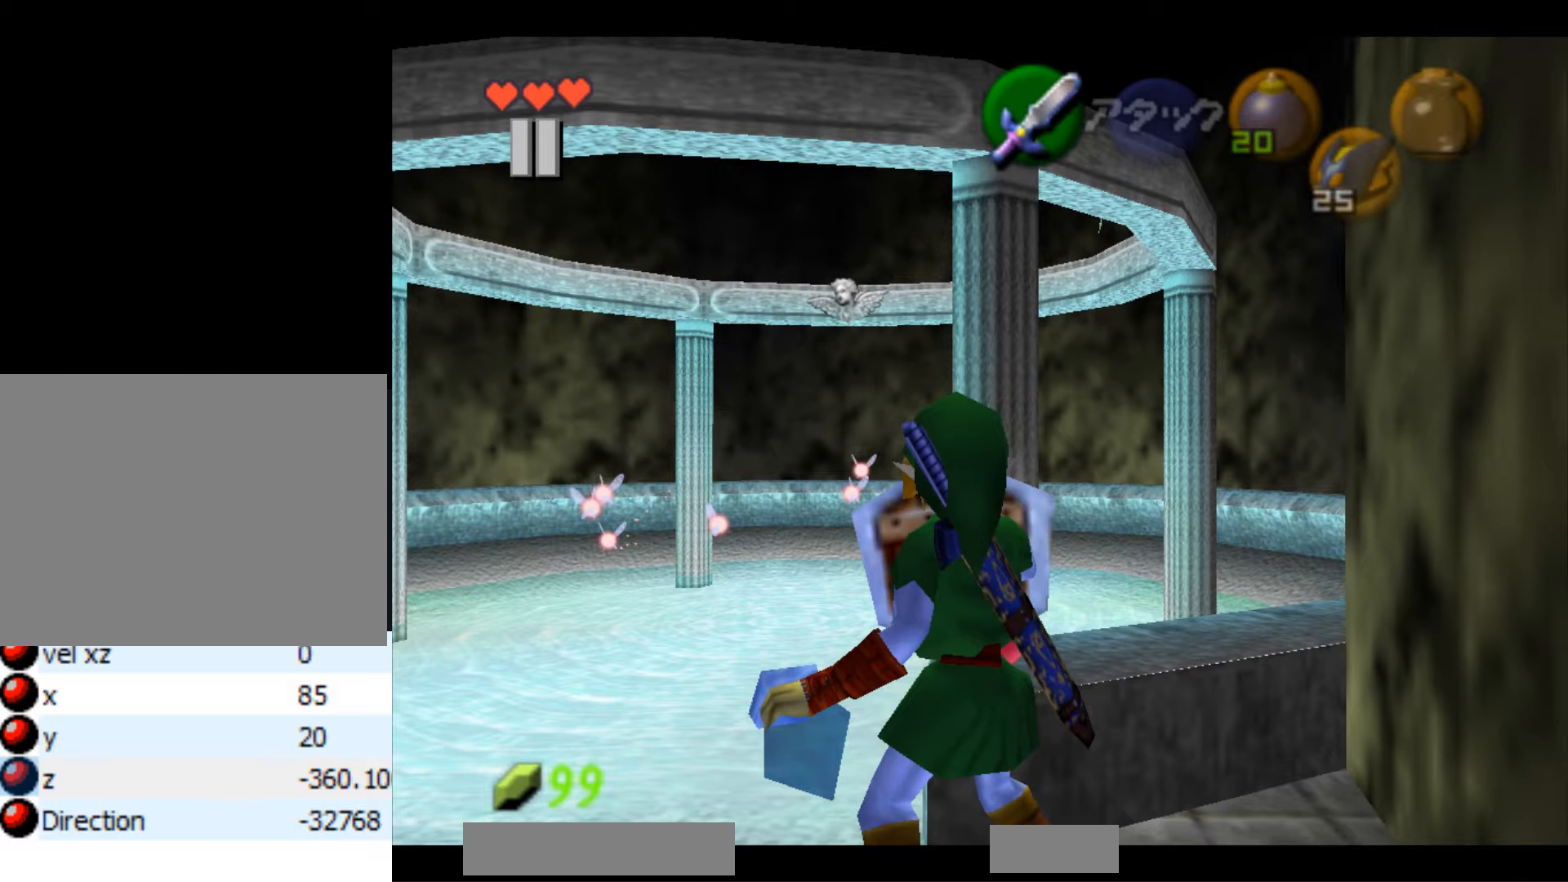
{"buttons": ["Z"], "left_stick": "center", "right_stick": "center", "events": []}
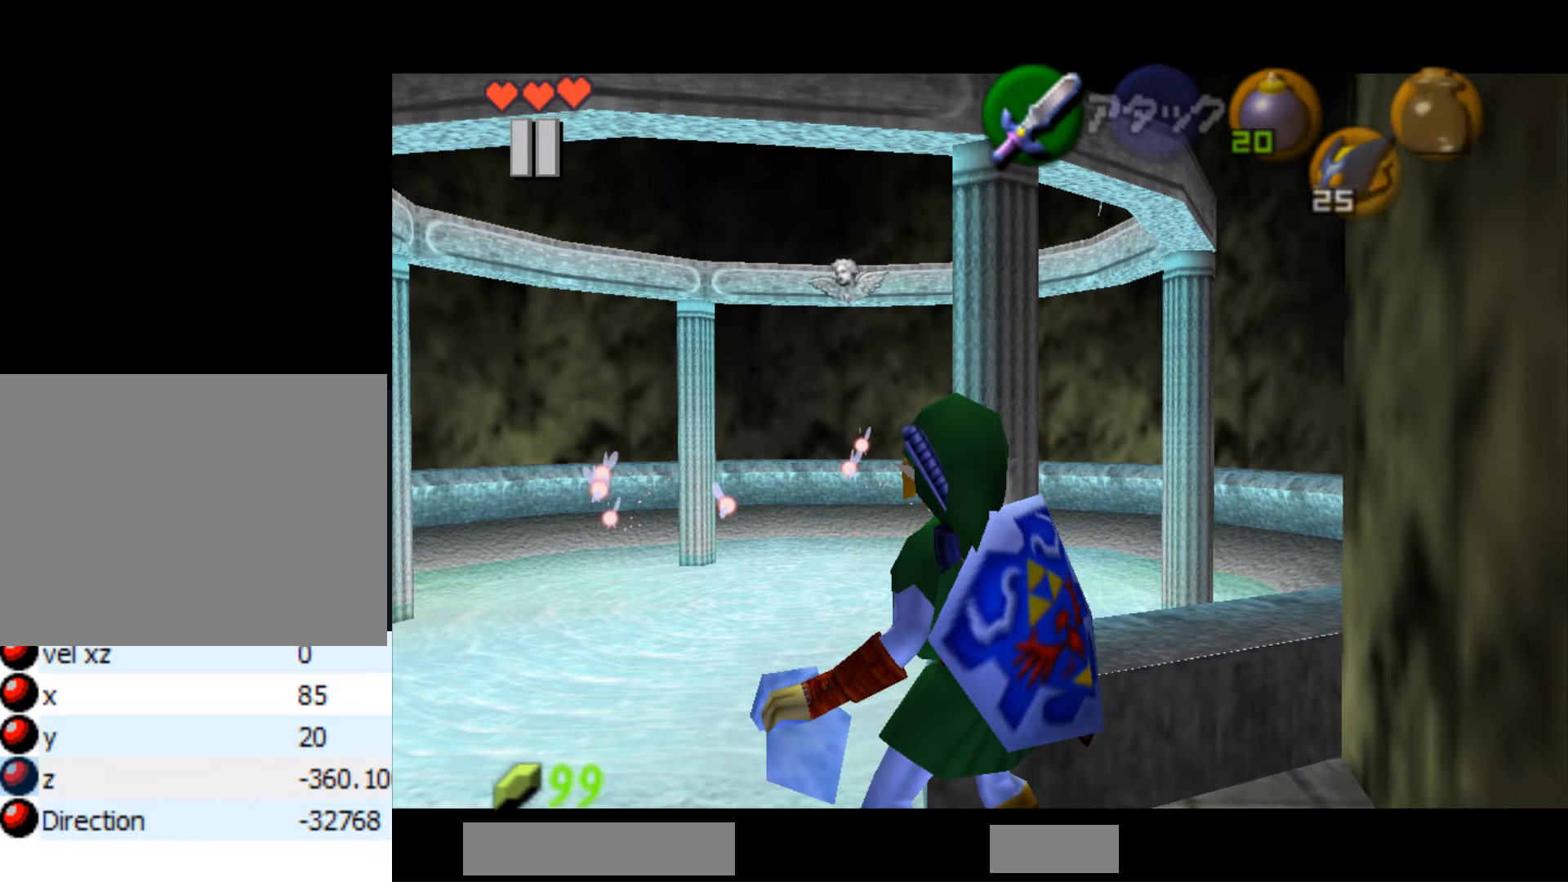
{"buttons": ["Z"], "left_stick": "center", "right_stick": "center", "events": []}
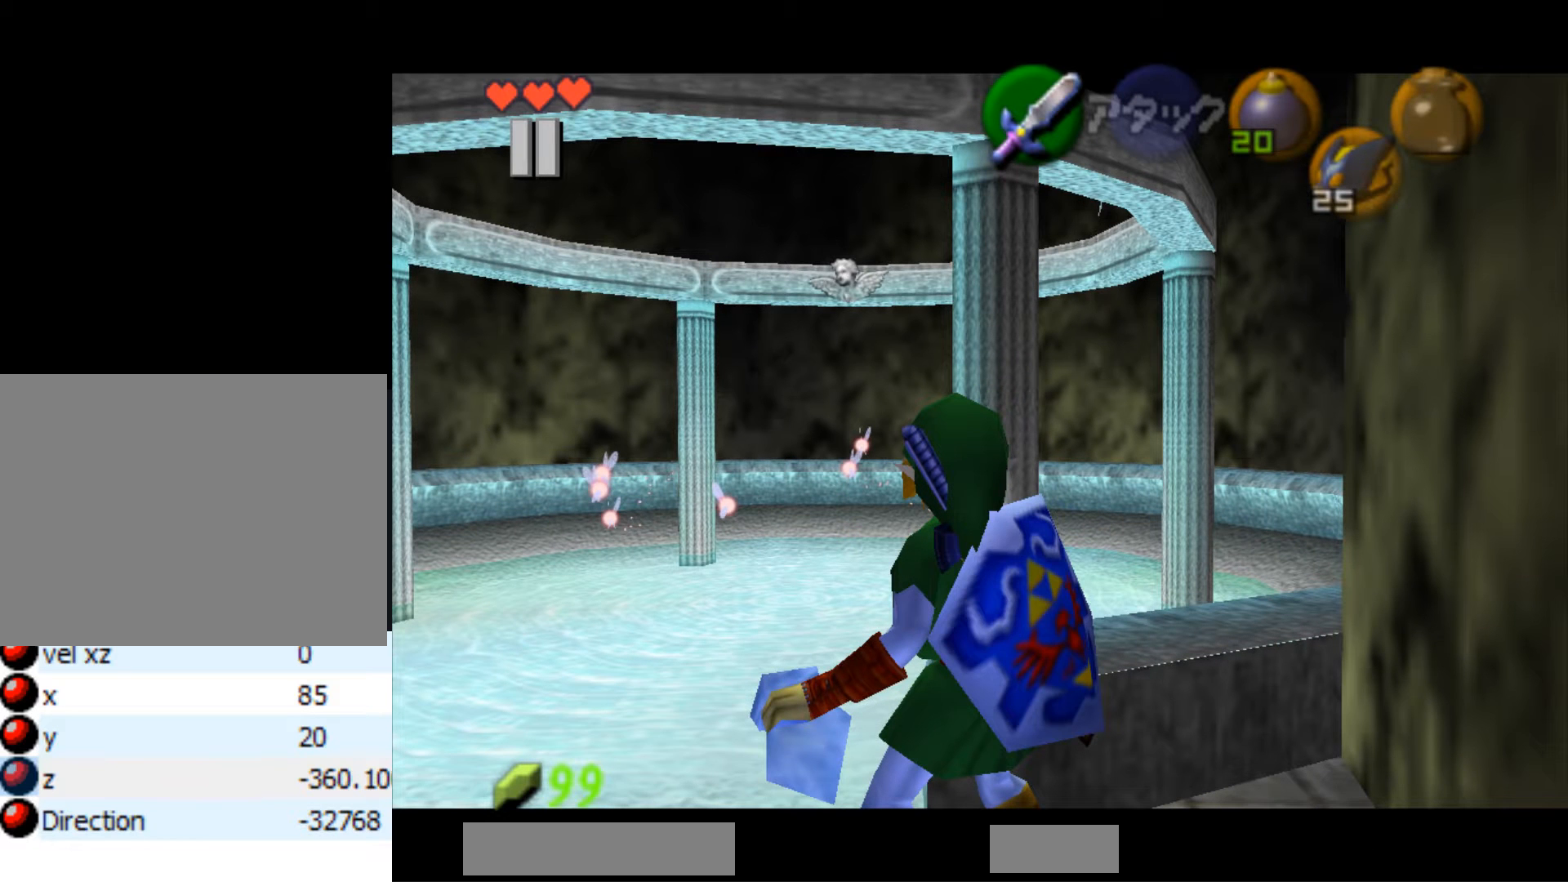
{"buttons": [], "left_stick": "center", "right_stick": "center", "events": [[500, "Z", "up"]]}
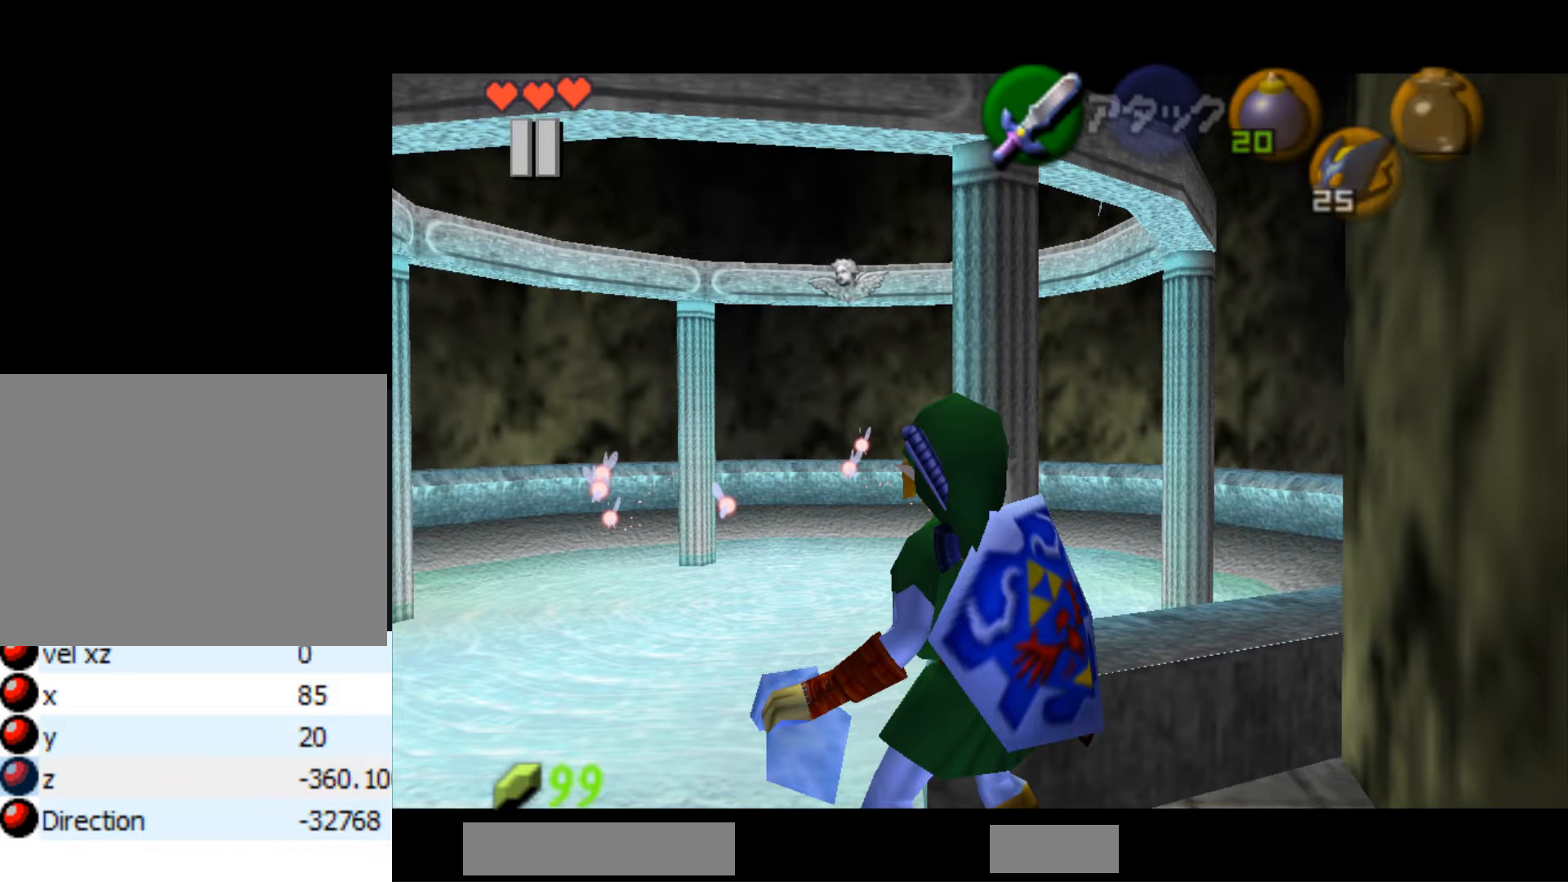
{"buttons": [], "left_stick": "center", "right_stick": "center", "events": []}
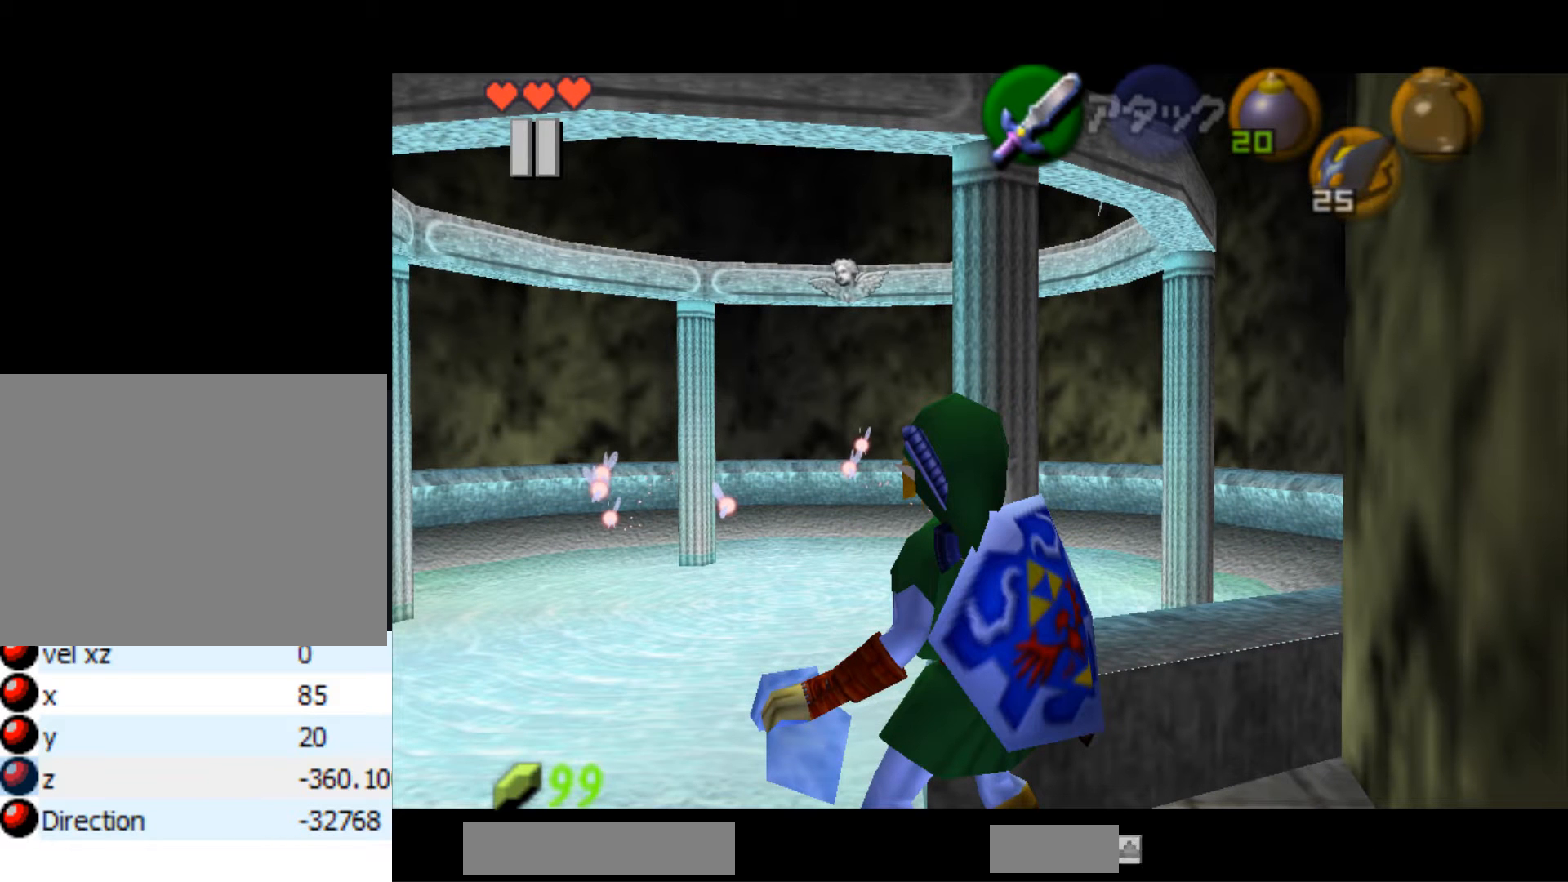
{"buttons": ["Z"], "left_stick": "center", "right_stick": "center", "events": [[350, "Z", "down"]]}
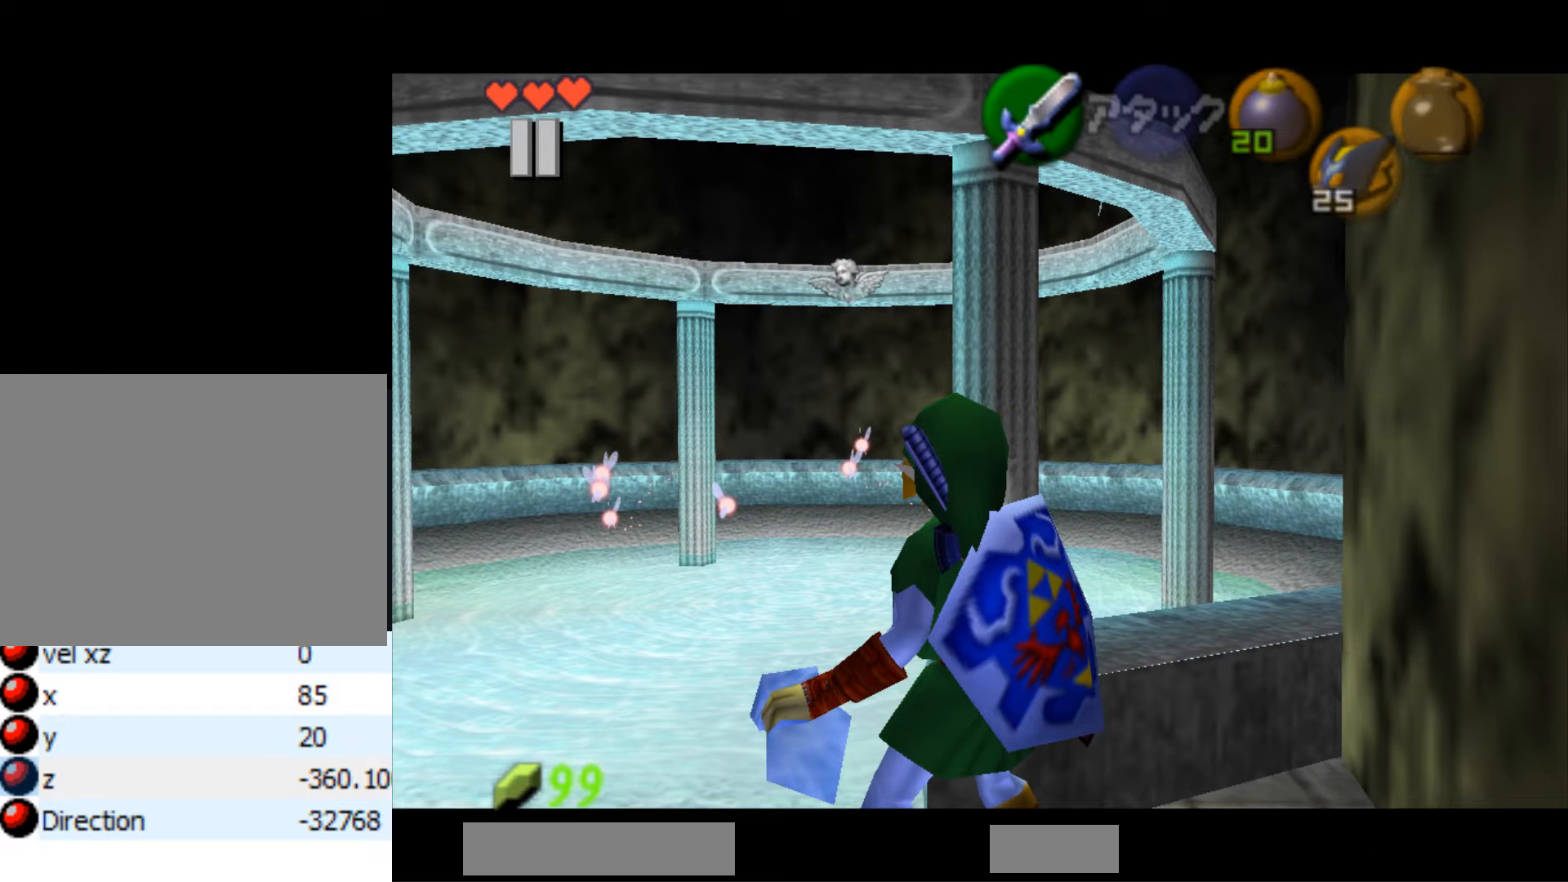
{"buttons": [], "left_stick": "center", "right_stick": "center", "events": [[100, "Z", "up"]]}